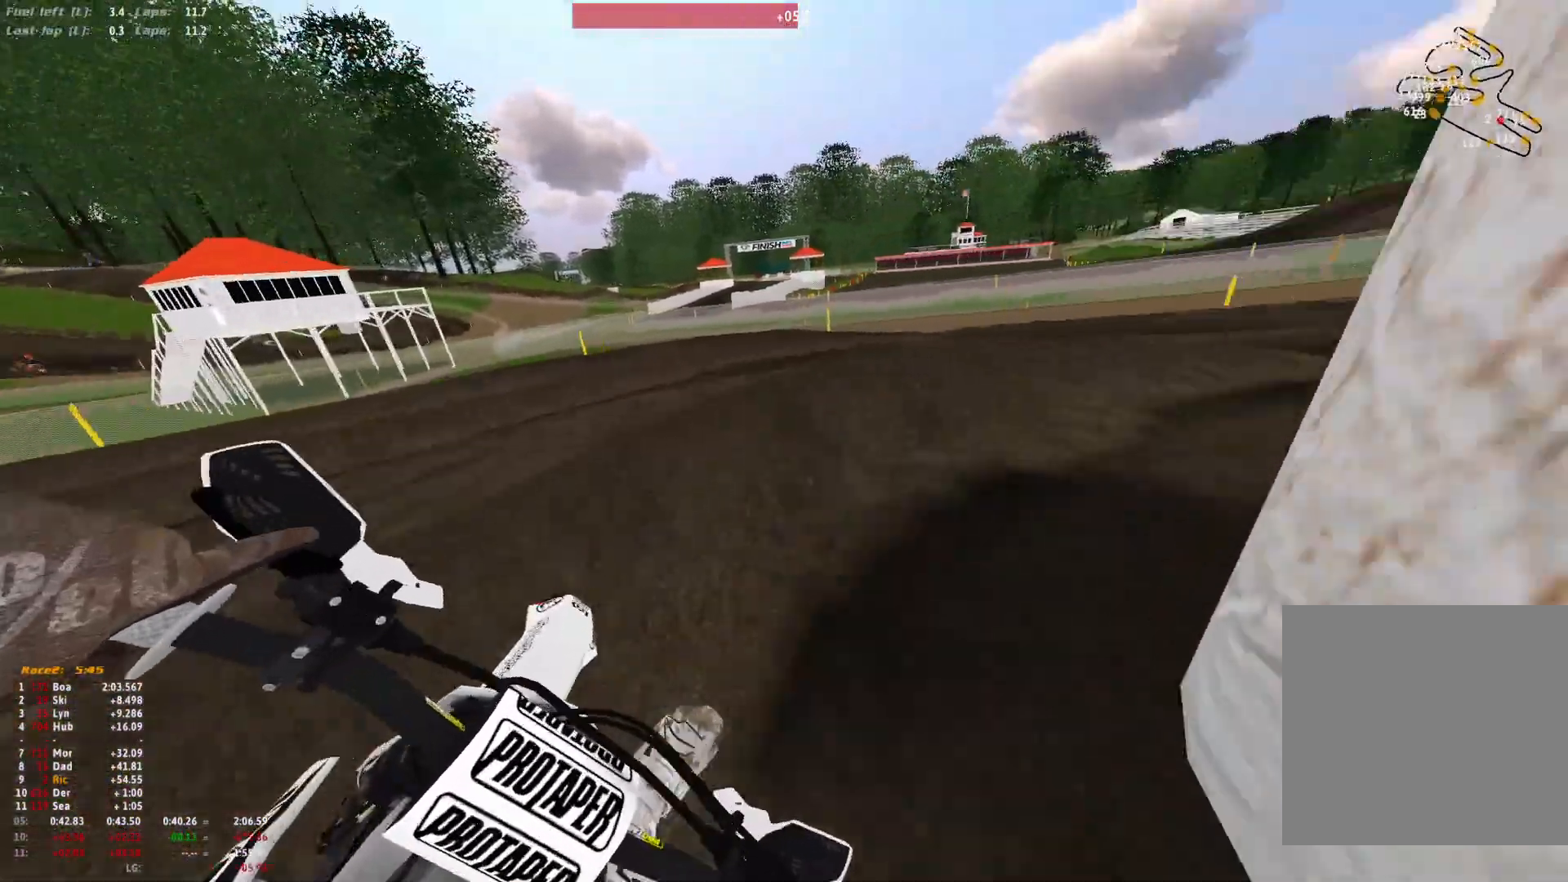
Gameplay with a controller (Xbox layout); each line is a JSON object with the inputs held at the frame after it (dt_ms = milliseconds from this image to that frame). "events" lists button and stick changes between this image and that frame as [ms after this image, input, new state], when the widget could be followed in between. Not read: R2.
{"dt_ms": 500, "buttons": ["R1"], "left_stick": "right", "right_stick": "down-left", "events": []}
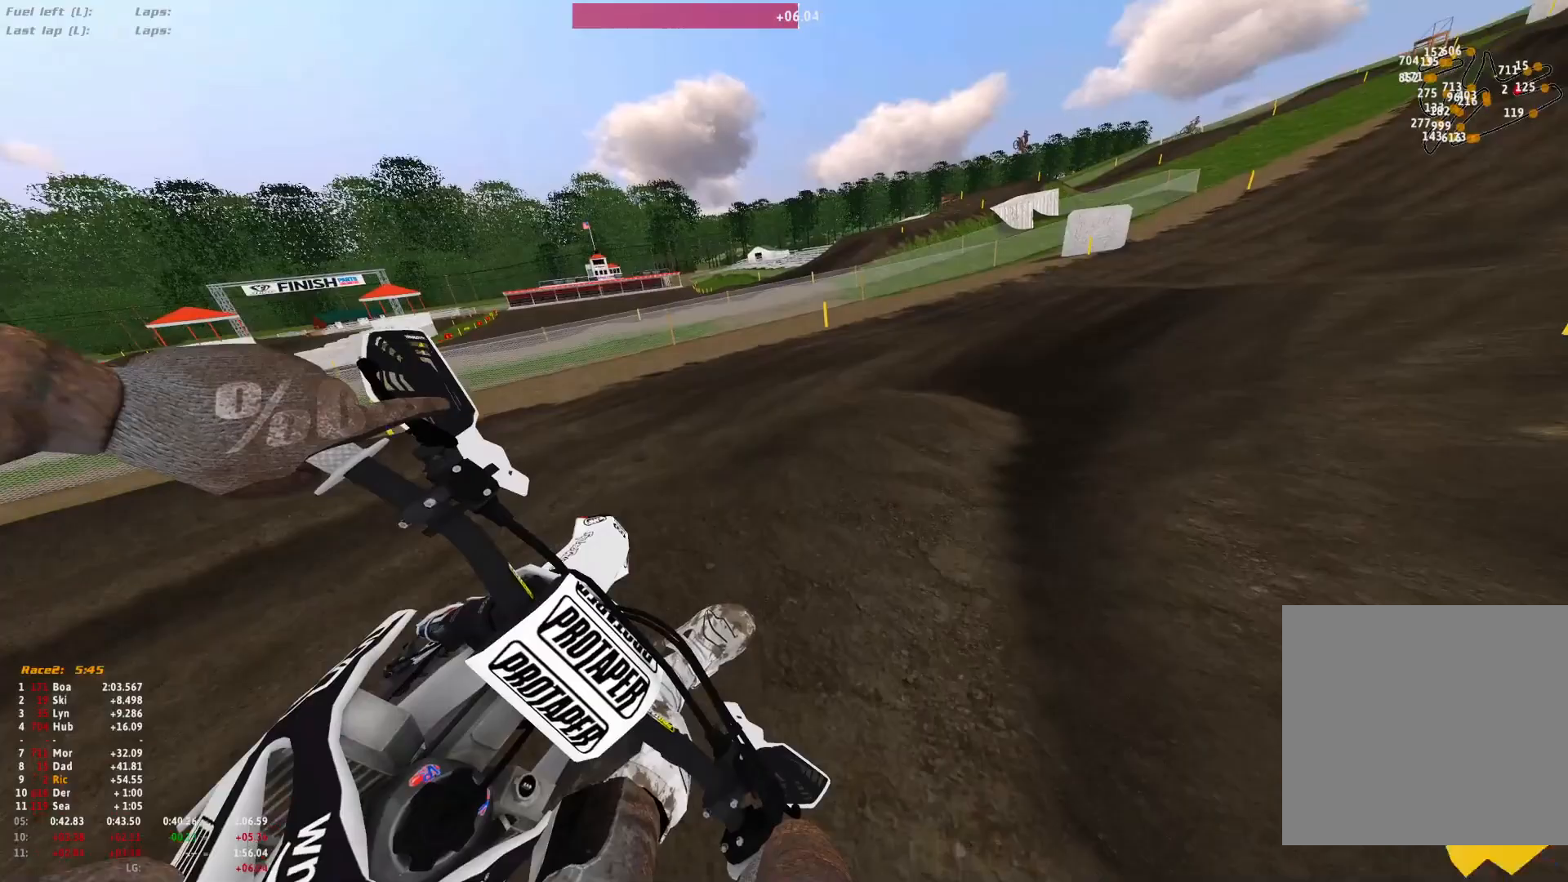
{"dt_ms": 500, "buttons": ["R1"], "left_stick": "right", "right_stick": "center", "events": [[367, "right_stick", "center"]]}
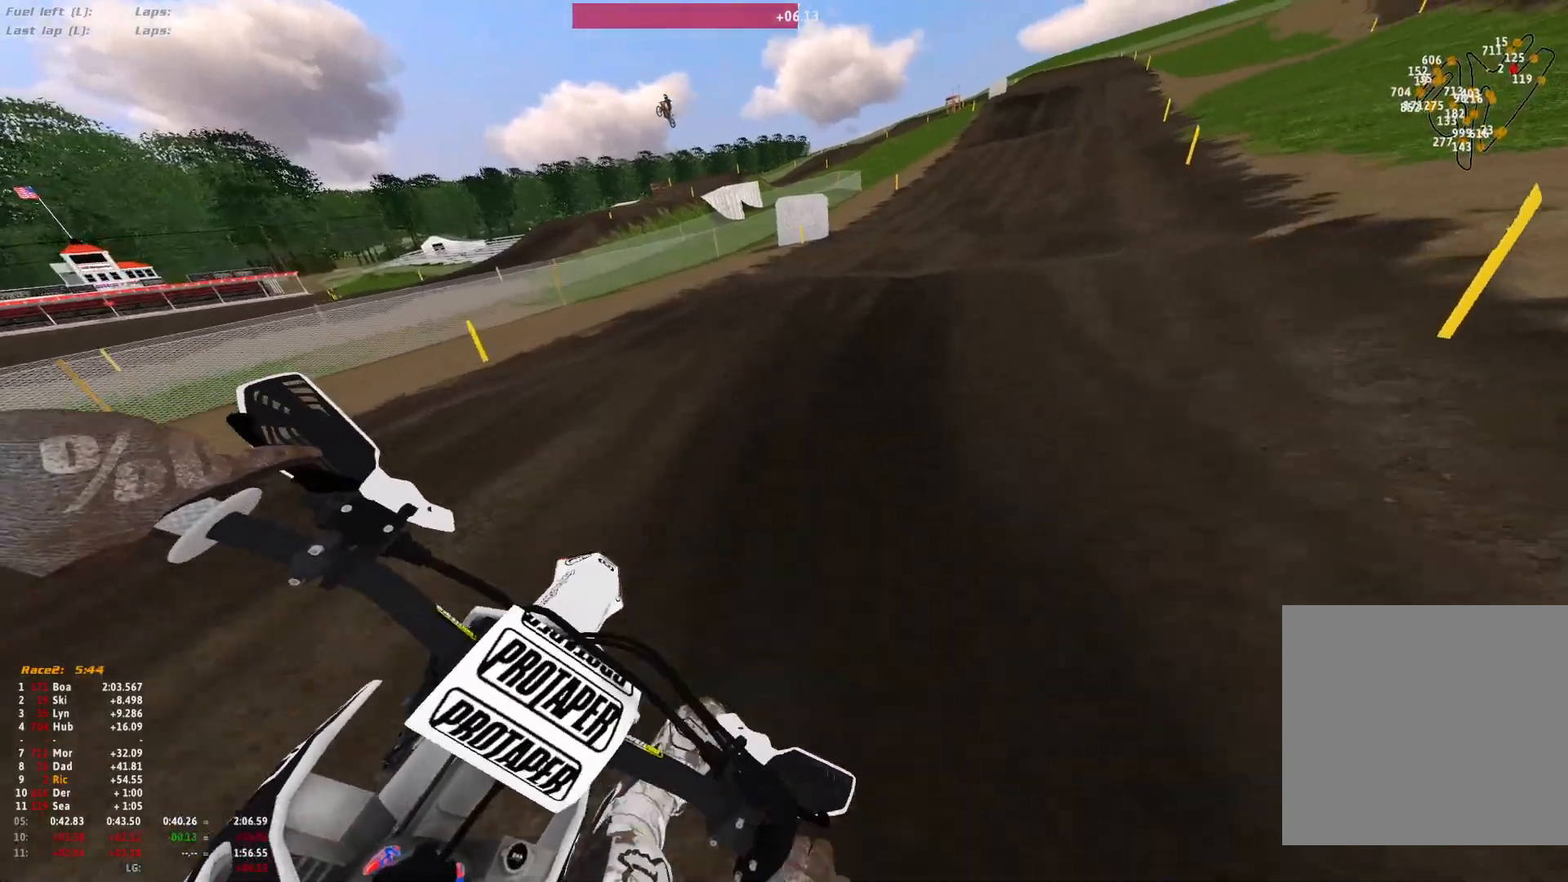
{"dt_ms": 500, "buttons": ["R1"], "left_stick": "center", "right_stick": "left", "events": [[233, "right_stick", "left"], [500, "left_stick", "center"]]}
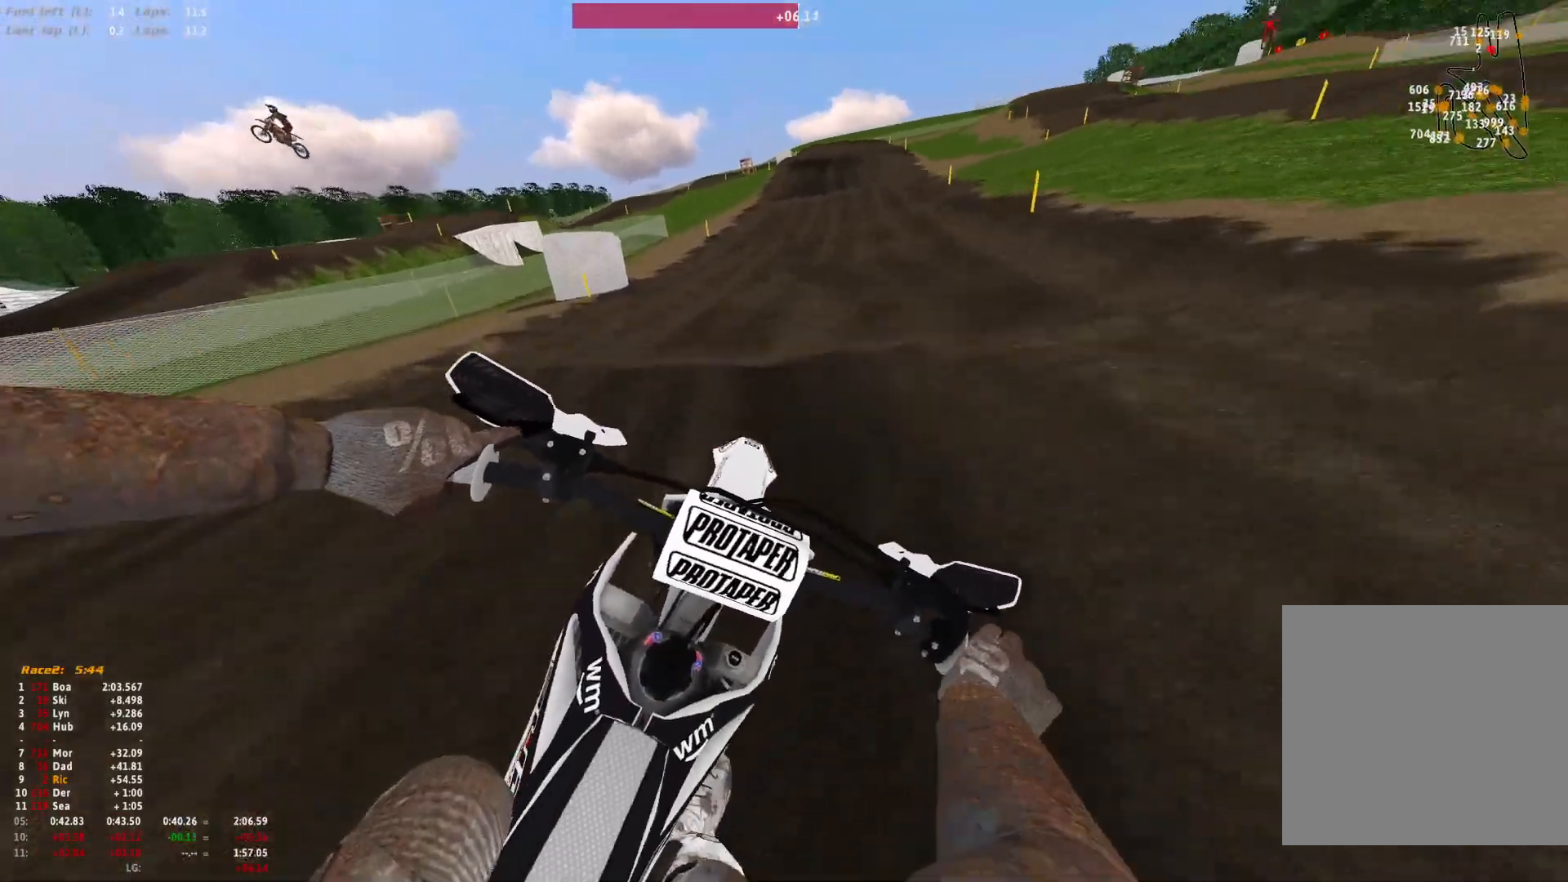
{"dt_ms": 500, "buttons": ["B", "R1"], "left_stick": "center", "right_stick": "center", "events": [[133, "right_stick", "center"], [467, "B", "down"]]}
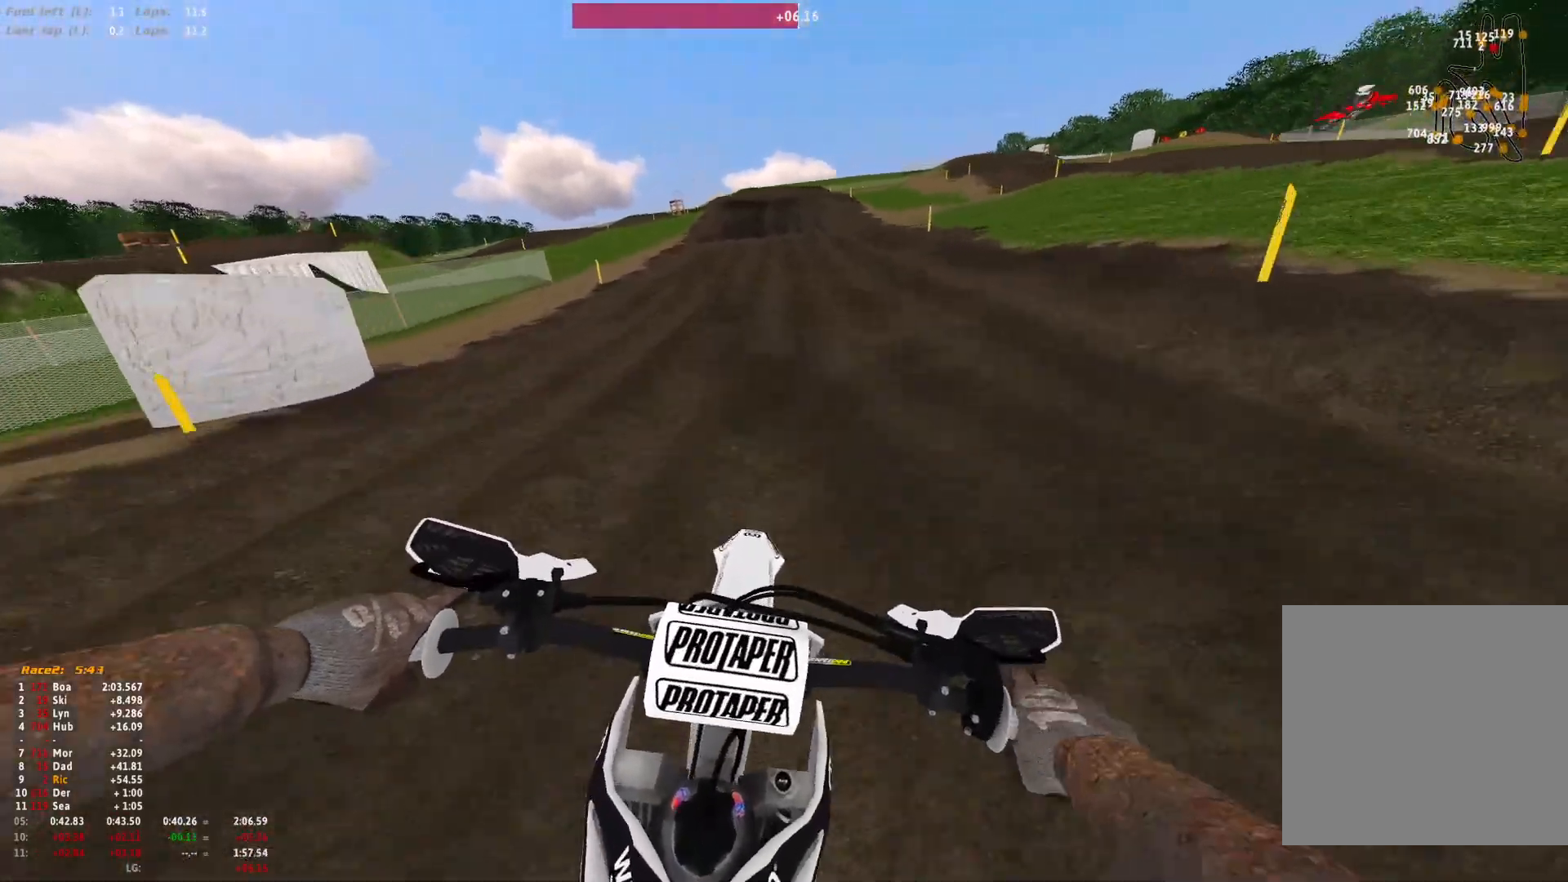
{"dt_ms": 500, "buttons": ["R1"], "left_stick": "center", "right_stick": "down", "events": [[33, "B", "up"], [467, "right_stick", "down"]]}
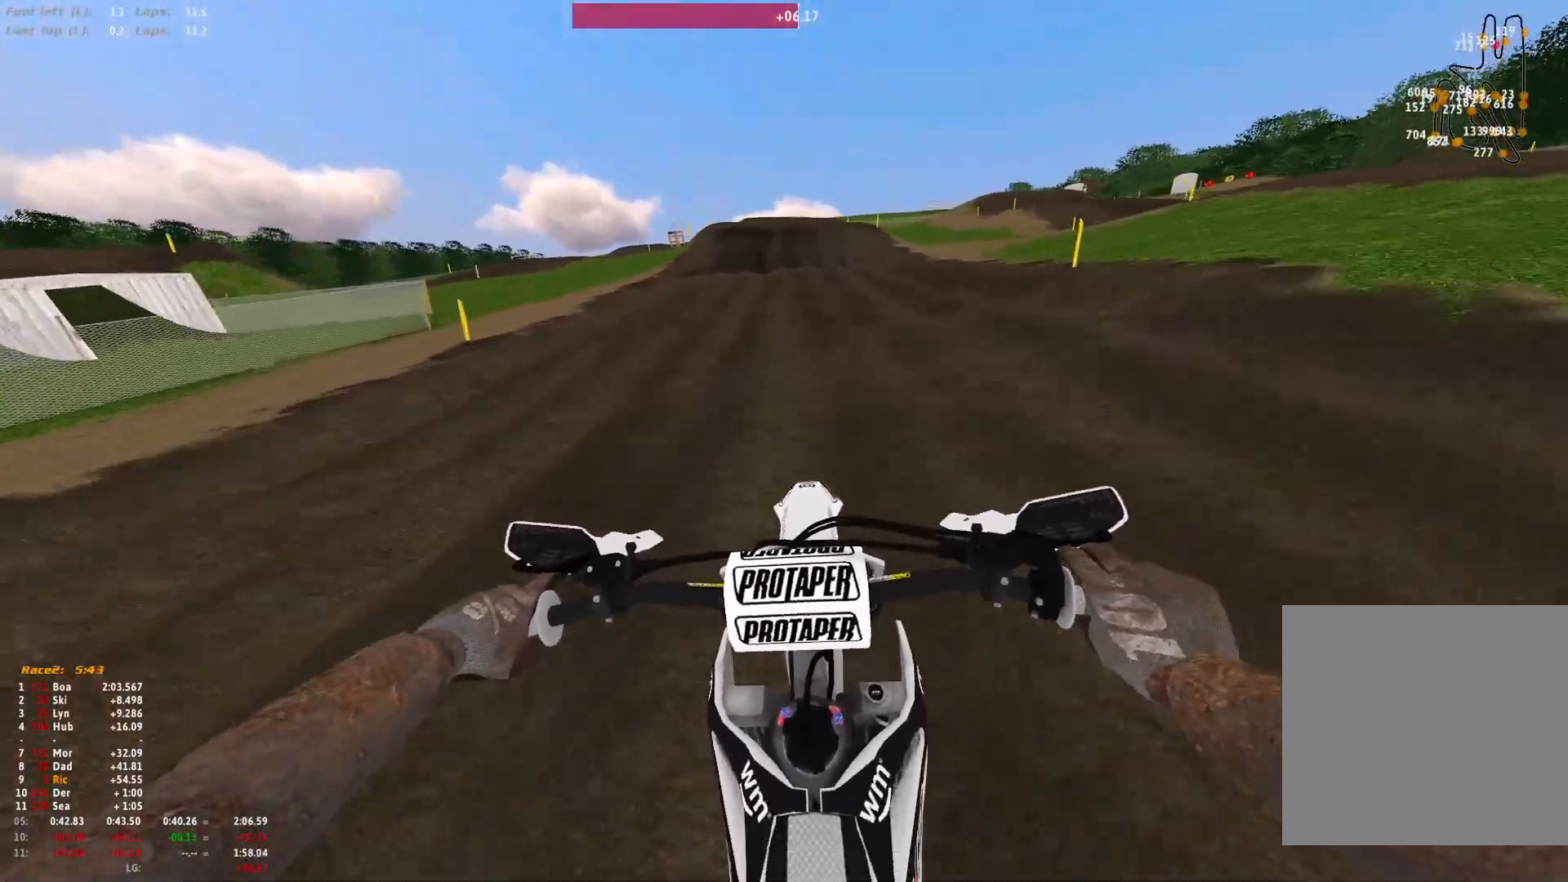
{"dt_ms": 500, "buttons": ["R1"], "left_stick": "center", "right_stick": "down", "events": []}
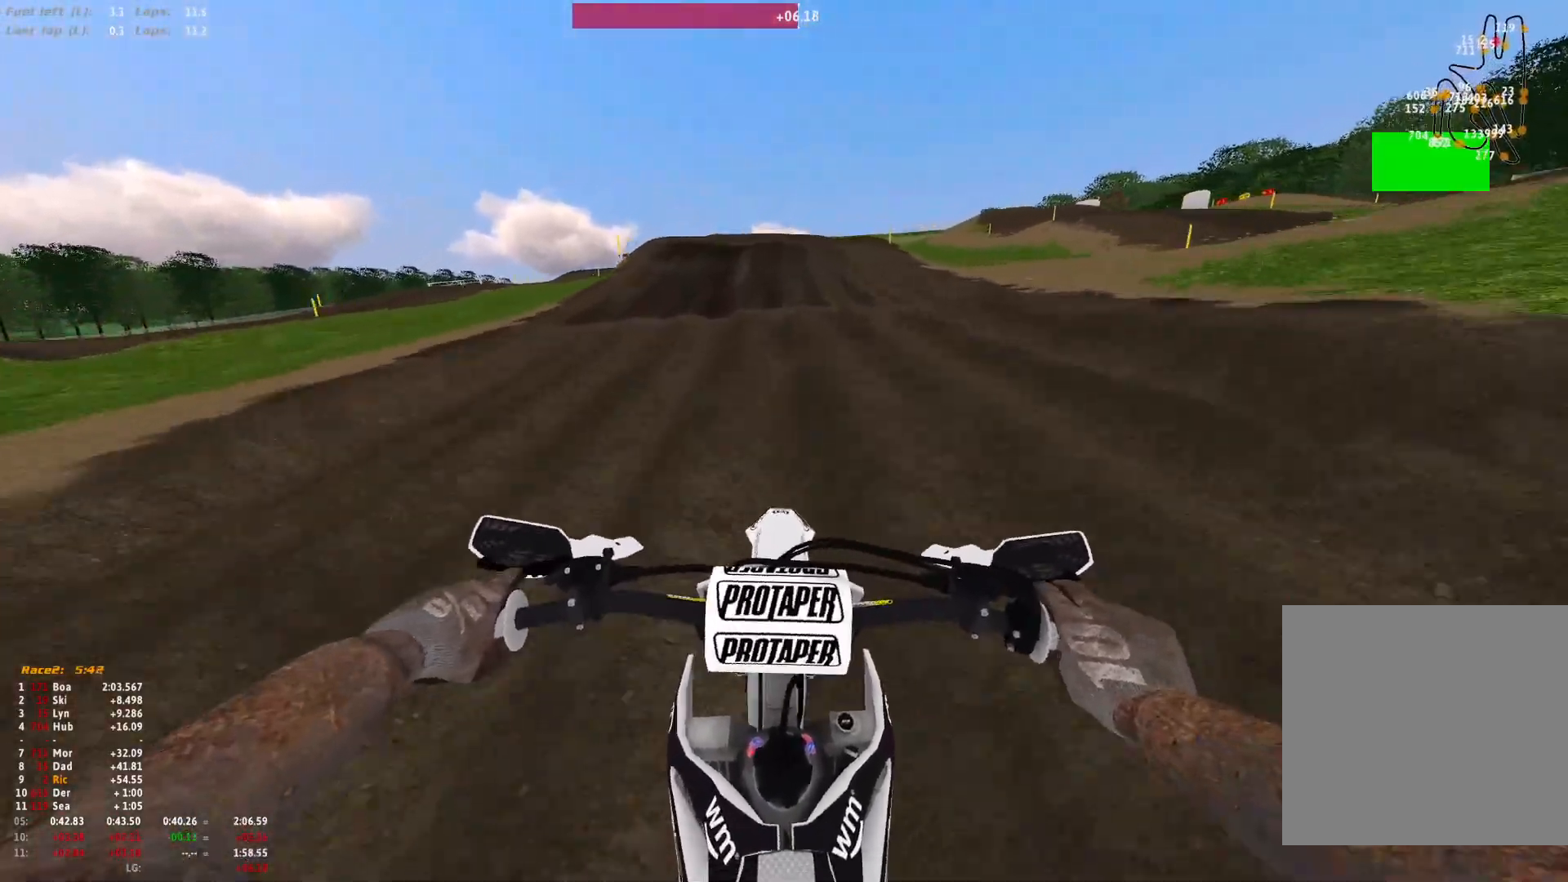
{"dt_ms": 500, "buttons": ["R1"], "left_stick": "center", "right_stick": "down", "events": []}
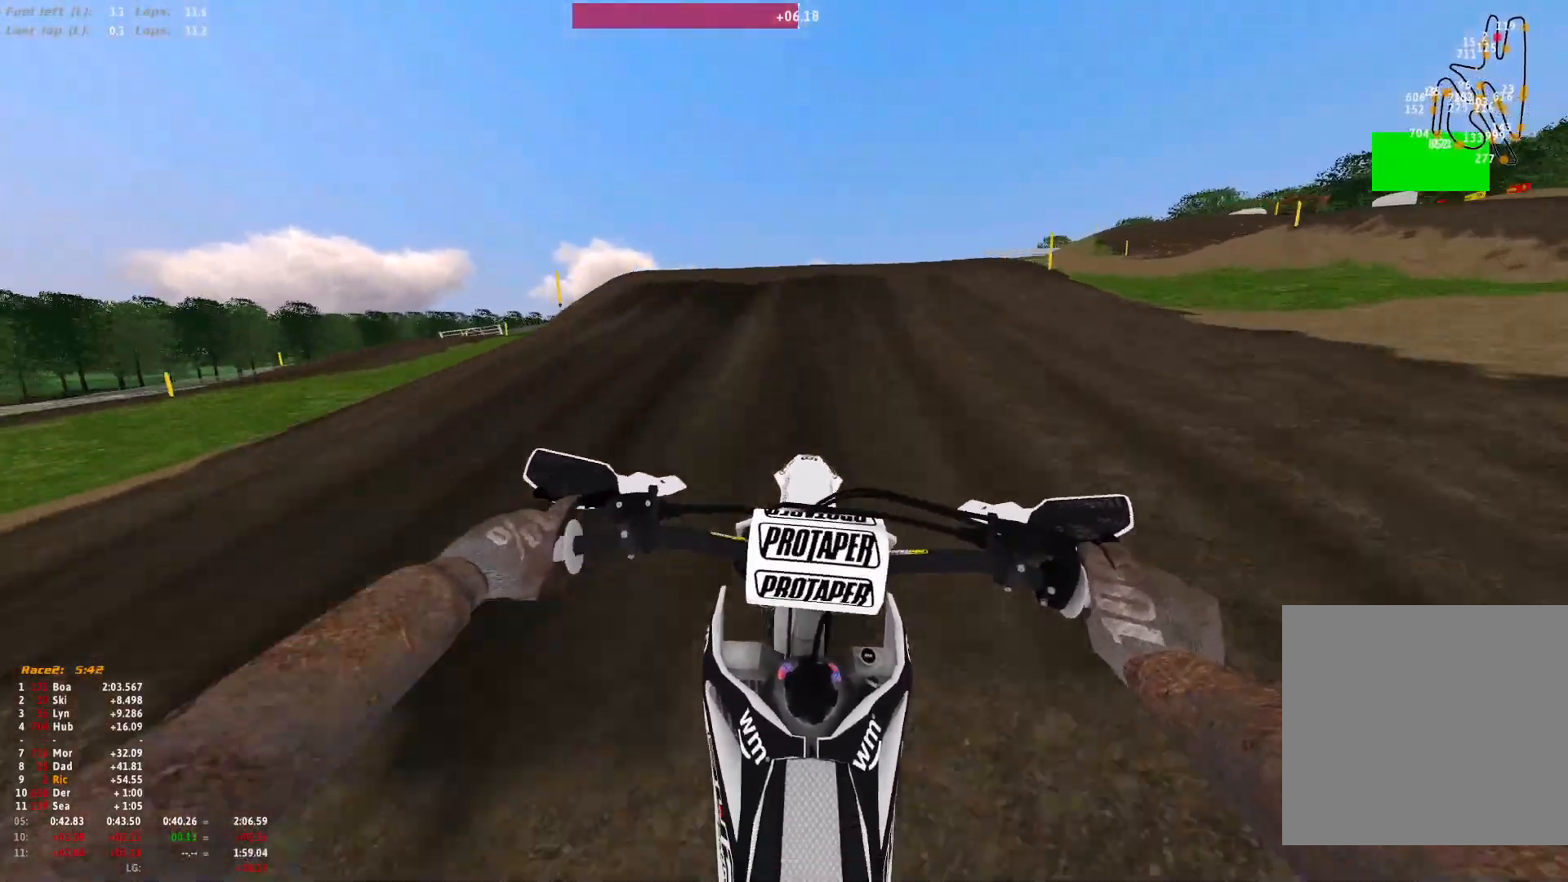
{"dt_ms": 500, "buttons": [], "left_stick": "center", "right_stick": "up-left", "events": [[233, "R1", "up"], [500, "right_stick", "up-left"]]}
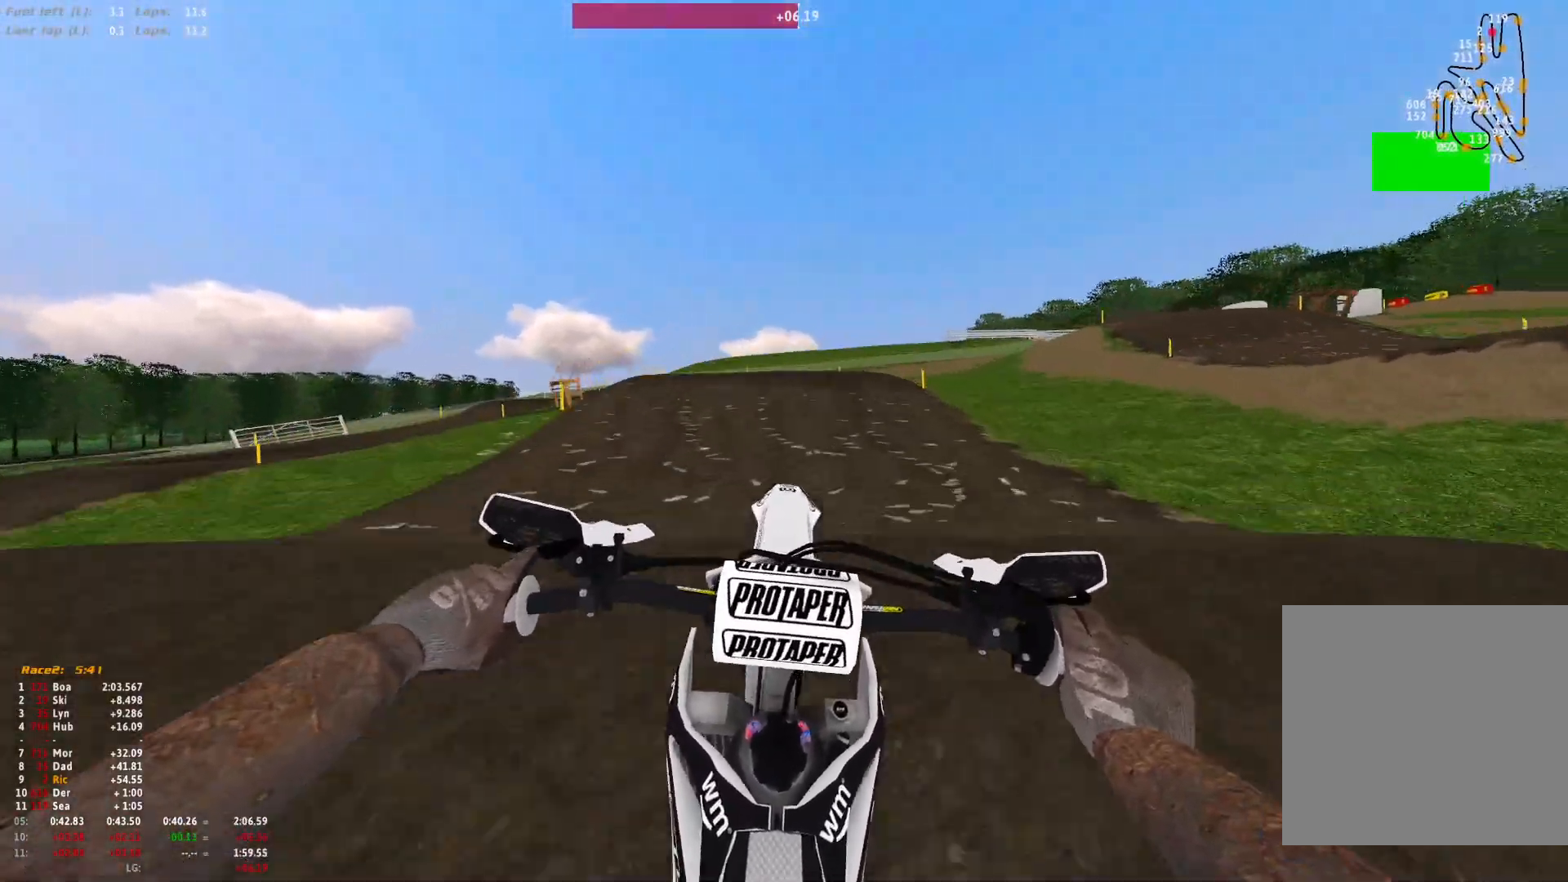
{"dt_ms": 500, "buttons": ["R1"], "left_stick": "center", "right_stick": "up", "events": [[367, "R1", "down"], [367, "right_stick", "up"]]}
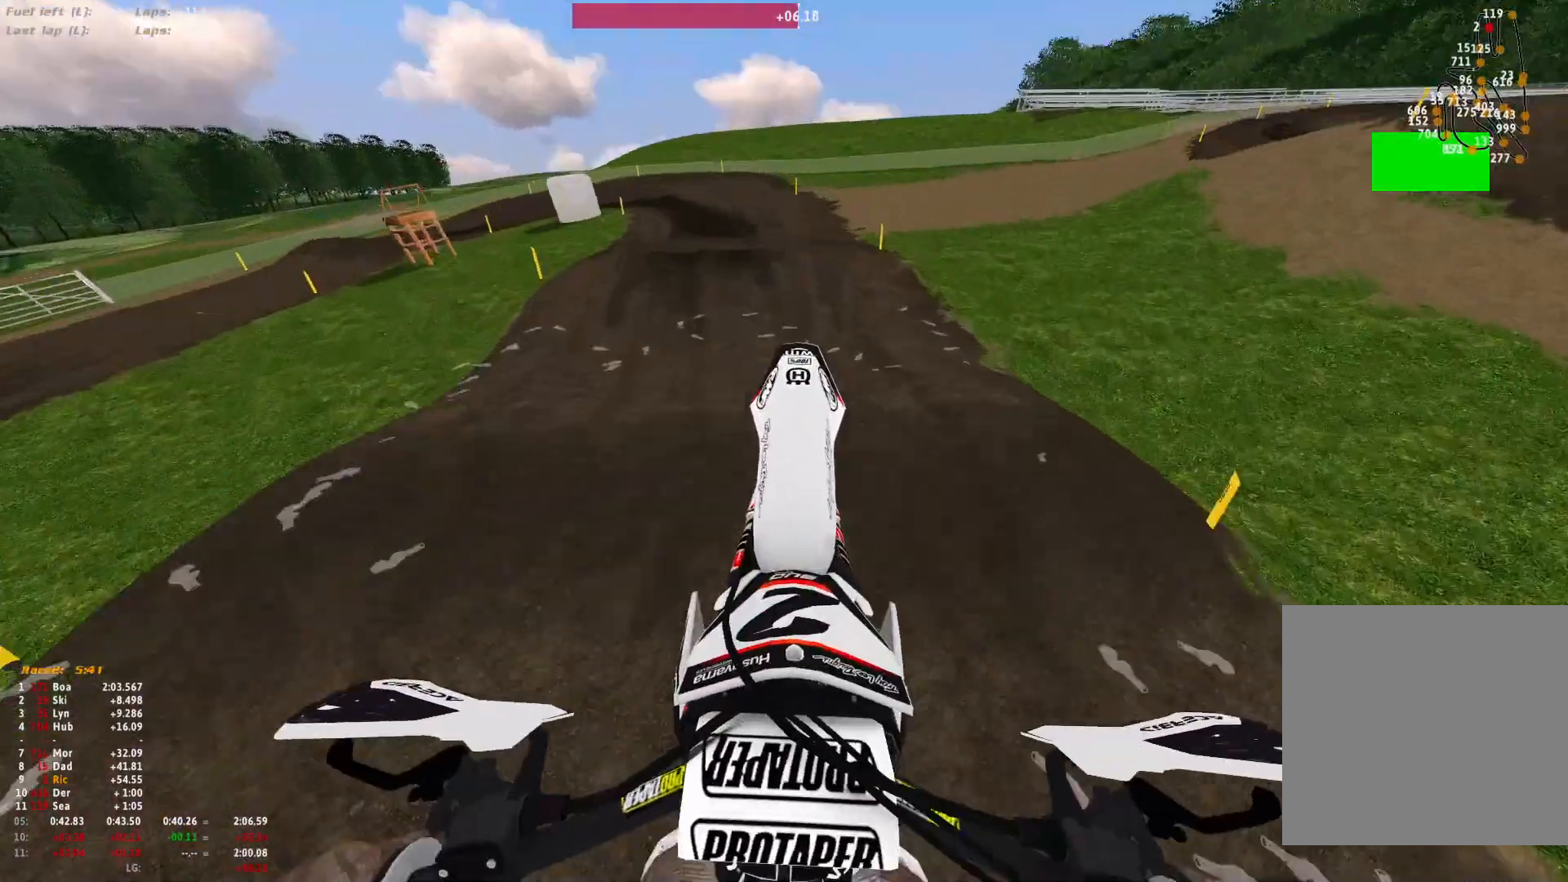
{"dt_ms": 500, "buttons": ["R1"], "left_stick": "center", "right_stick": "down"}
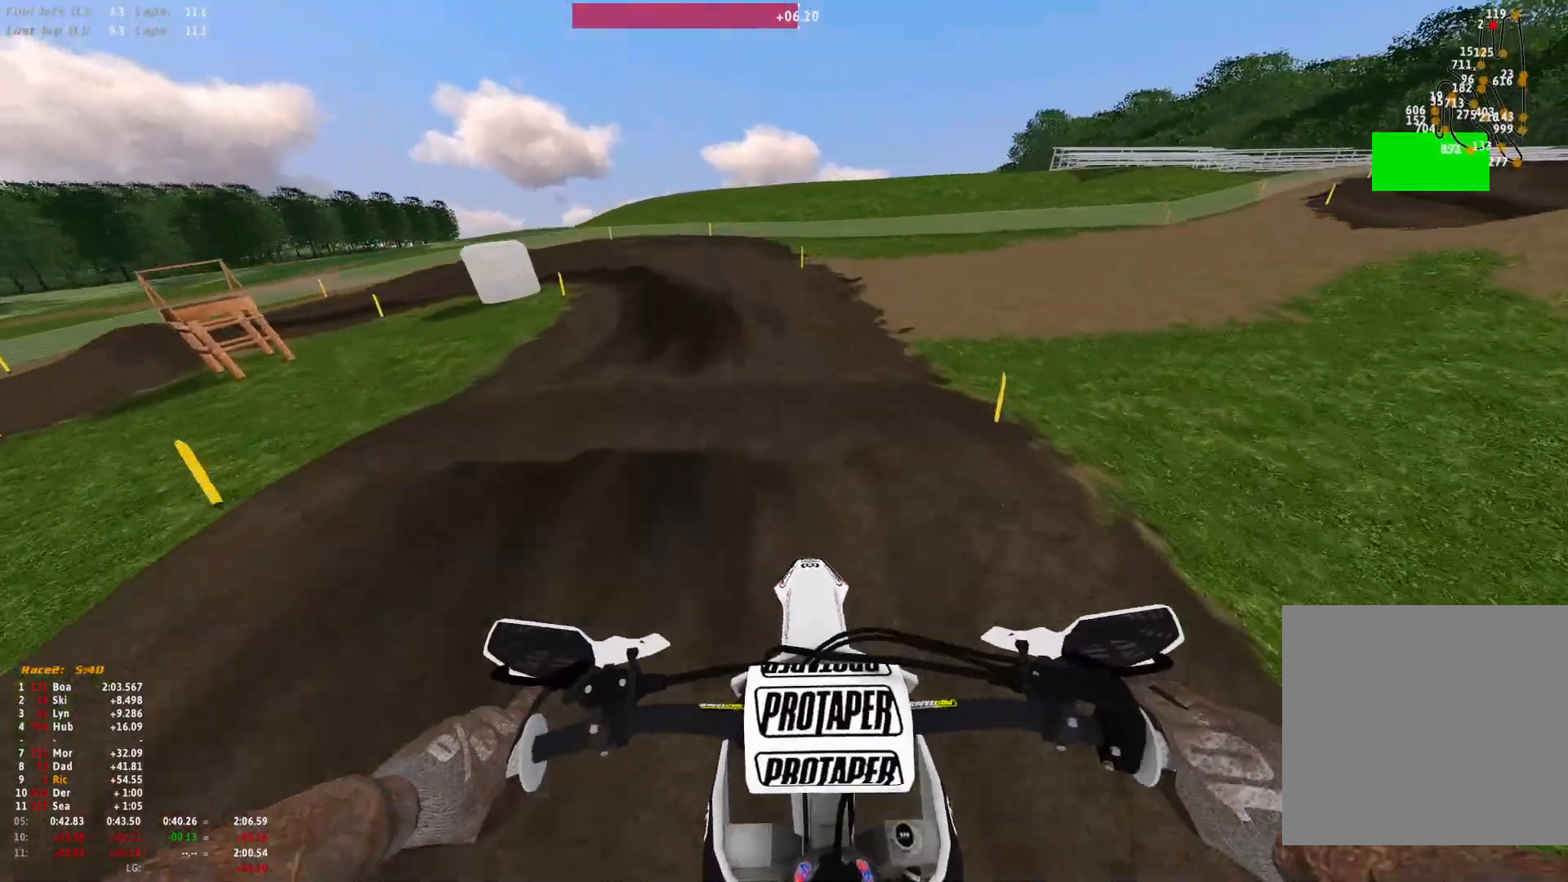
{"dt_ms": 500, "buttons": ["R1"], "left_stick": "up-left", "right_stick": "down", "events": [[433, "left_stick", "up-left"]]}
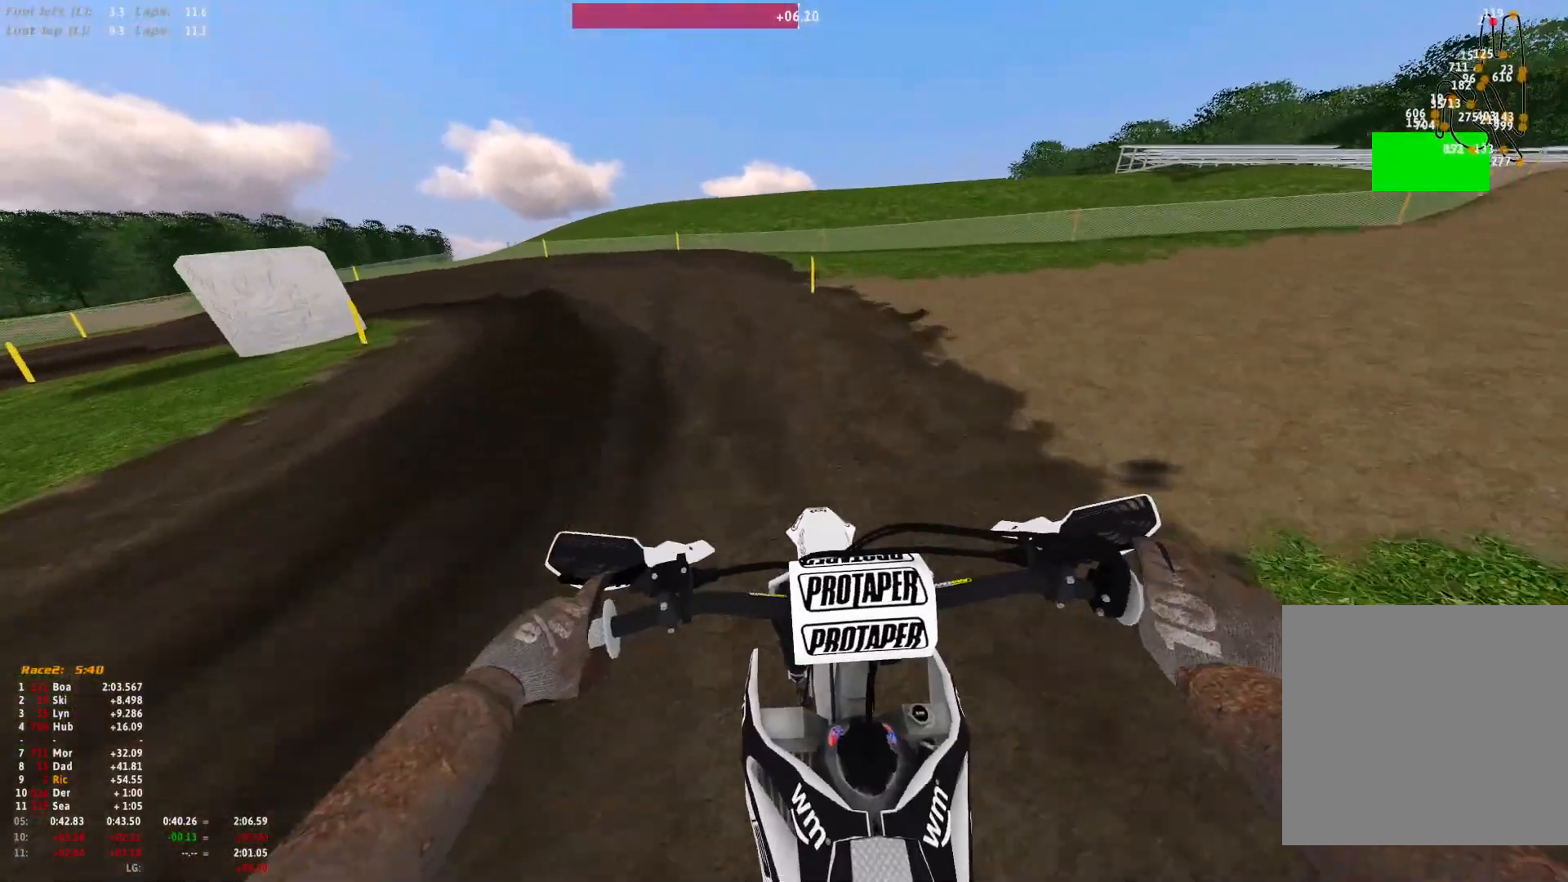
{"dt_ms": 500, "buttons": ["R1"], "left_stick": "up-left", "right_stick": "center", "events": [[33, "right_stick", "center"], [167, "A", "down"], [200, "A", "up"]]}
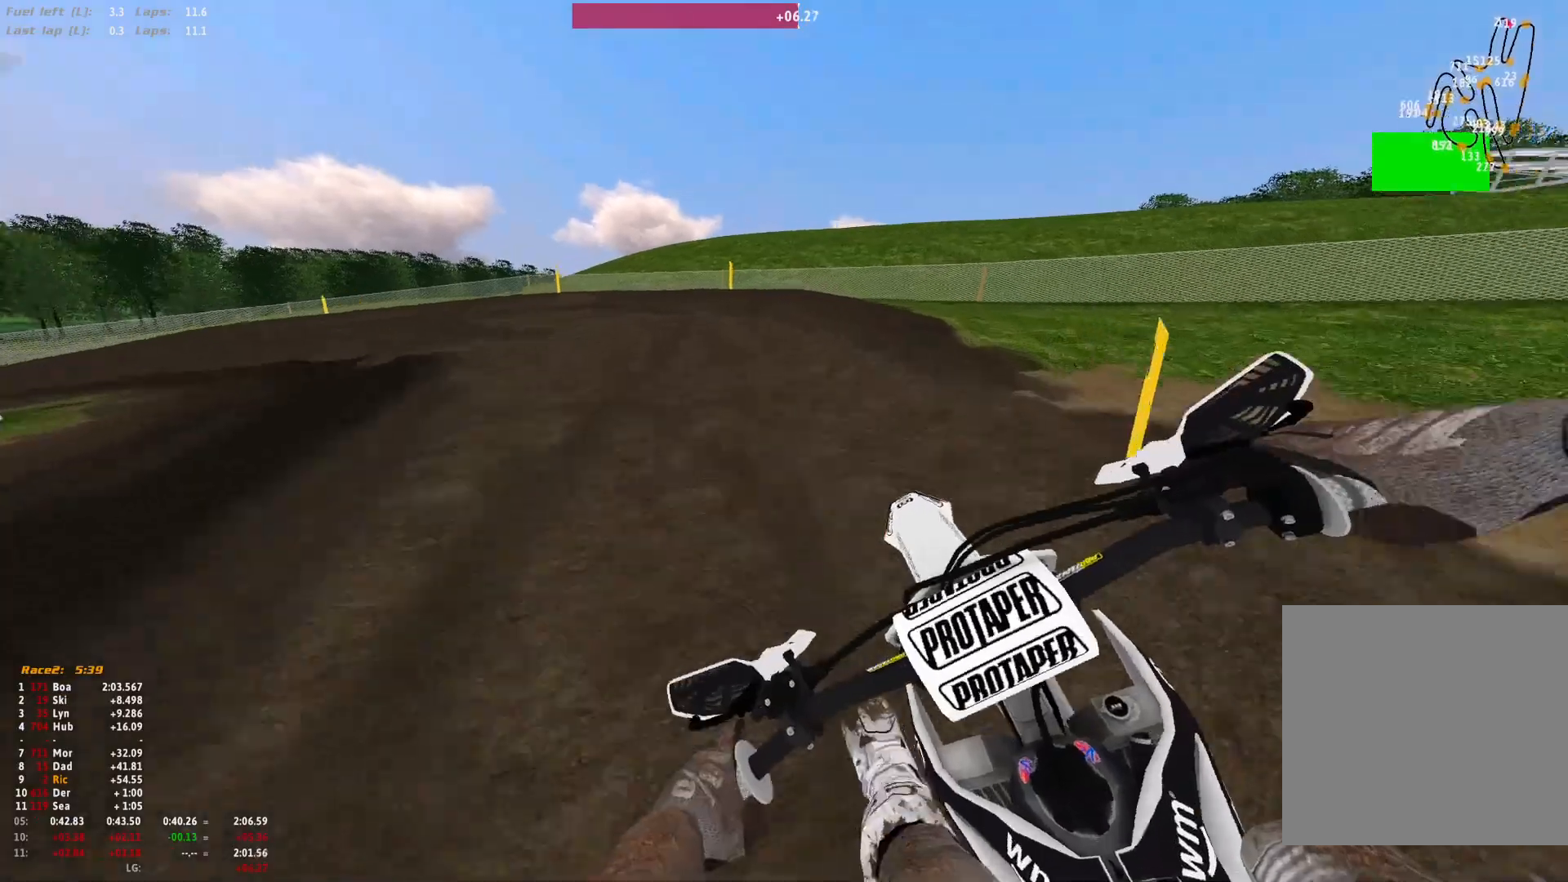
{"dt_ms": 500, "buttons": ["R1"], "left_stick": "up-left", "right_stick": "down-right", "events": [[100, "right_stick", "down"], [167, "right_stick", "down-right"]]}
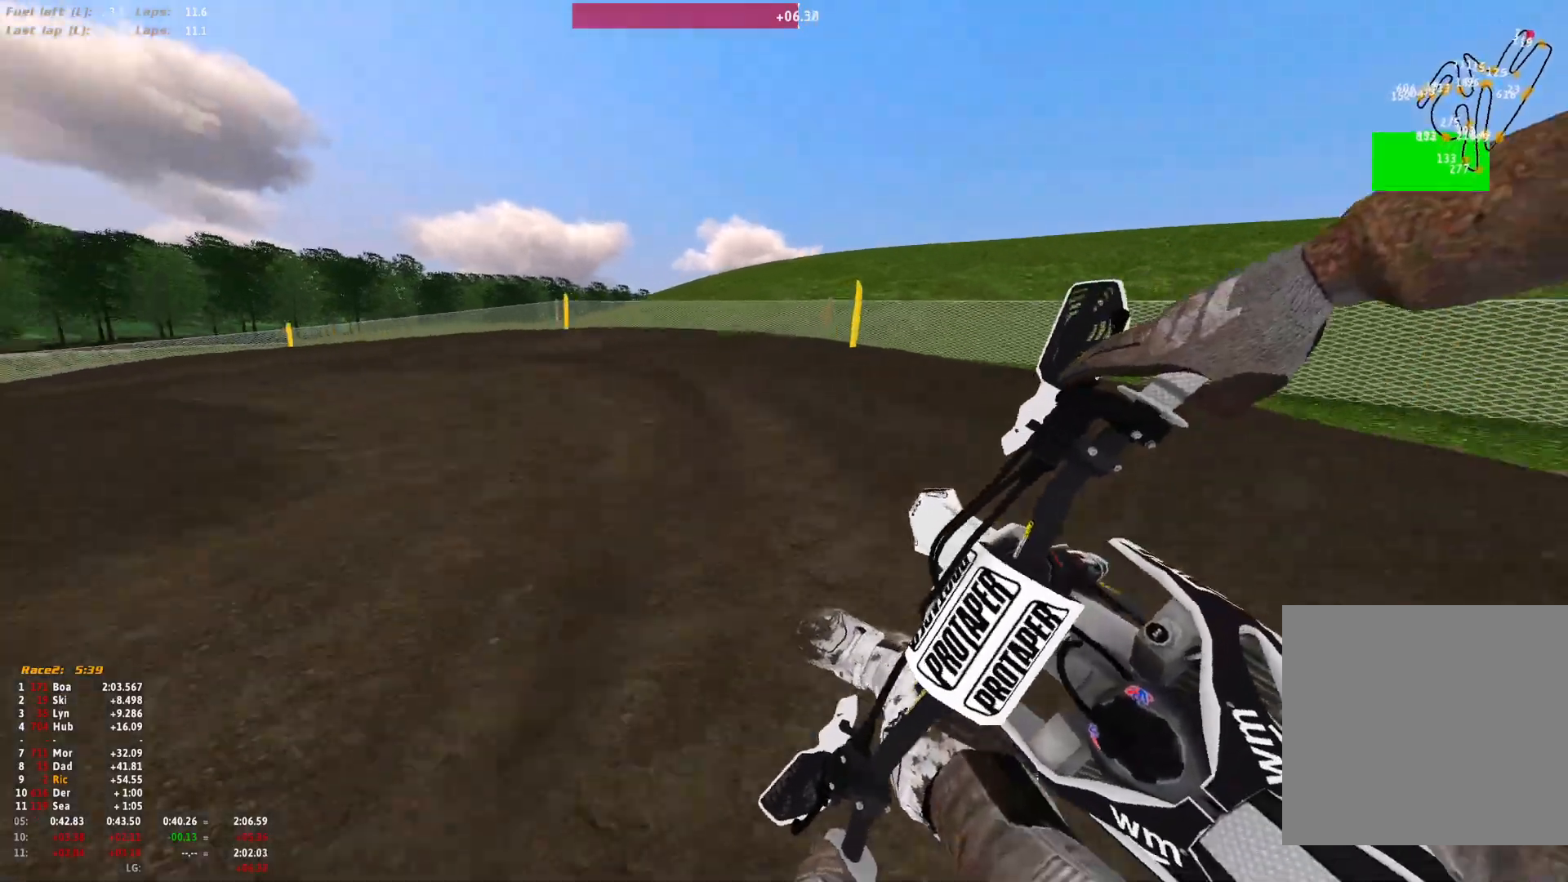
{"dt_ms": 500, "buttons": ["R1"], "left_stick": "up-left", "right_stick": "down-right", "events": []}
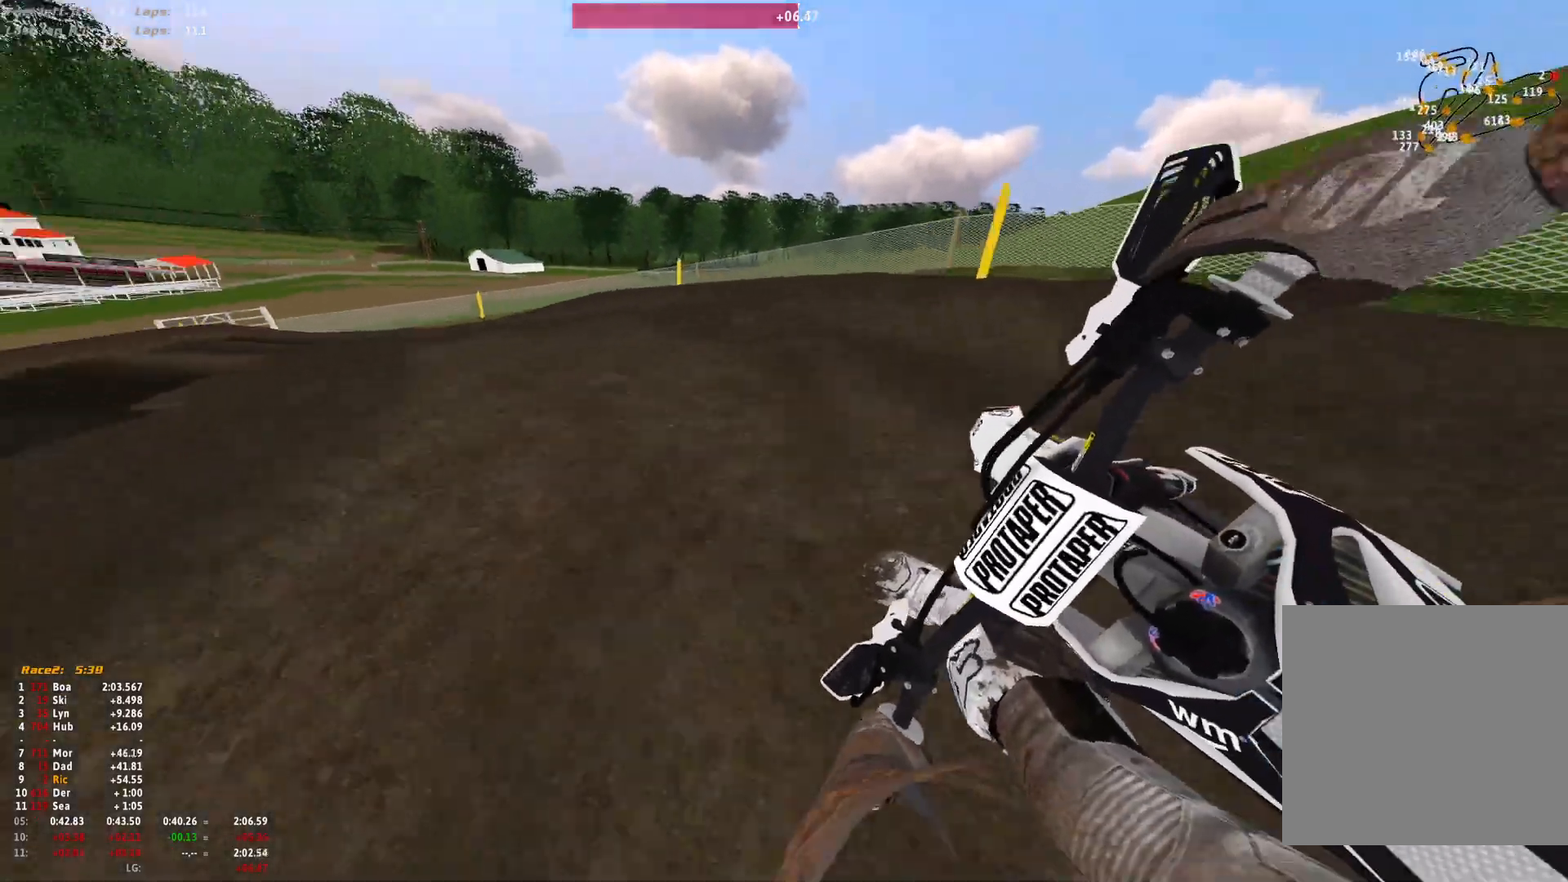
{"dt_ms": 500, "buttons": ["R1"], "left_stick": "up-left", "right_stick": "down-right", "events": []}
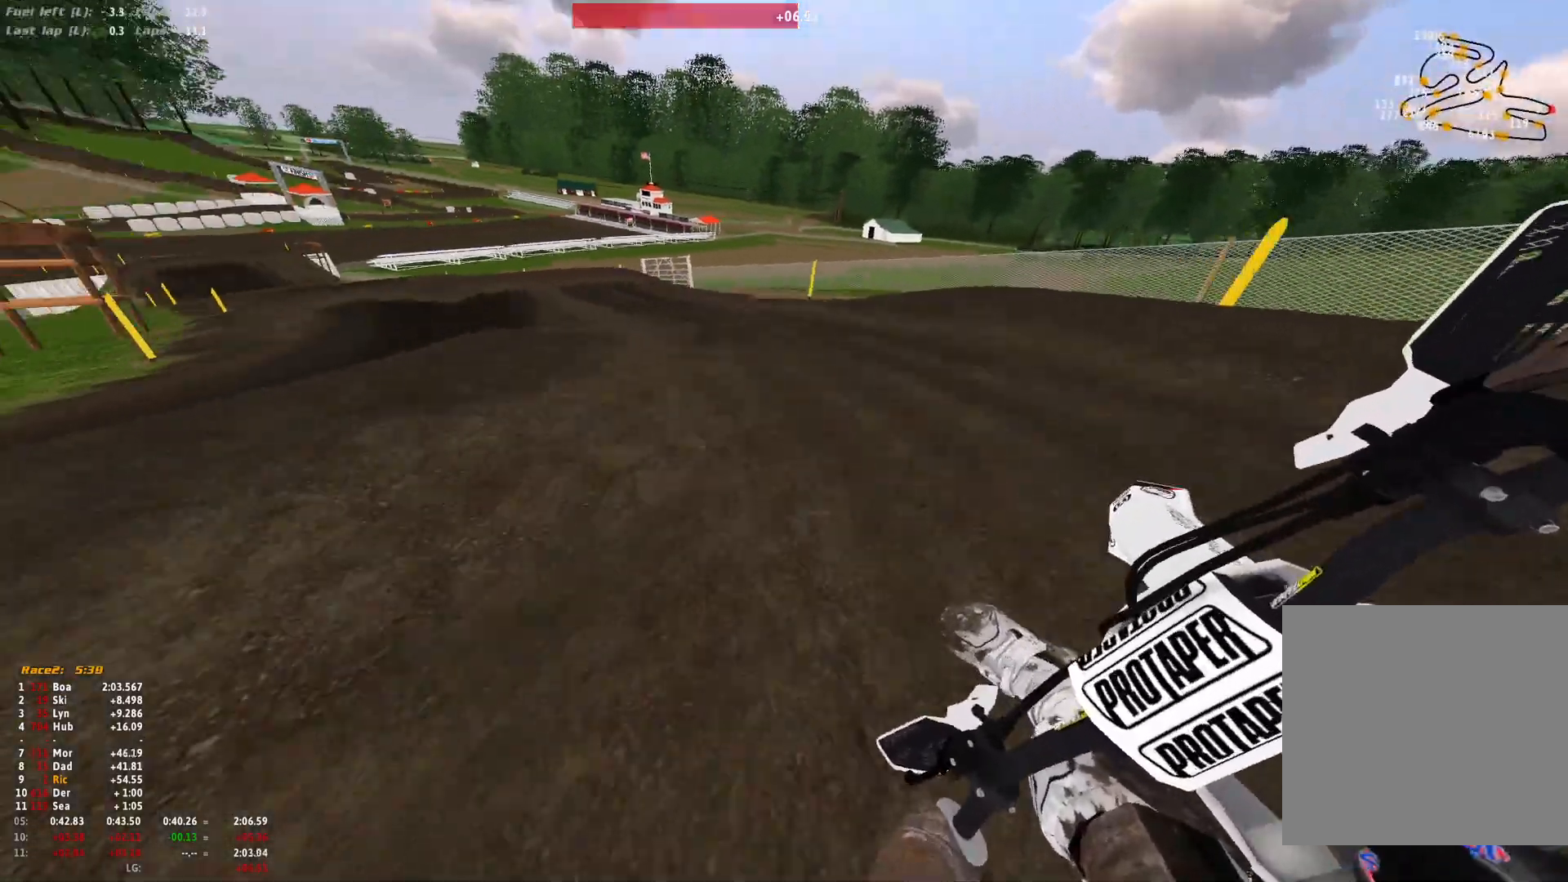
{"dt_ms": 500, "buttons": ["R1"], "left_stick": "up-left", "right_stick": "down-right", "events": []}
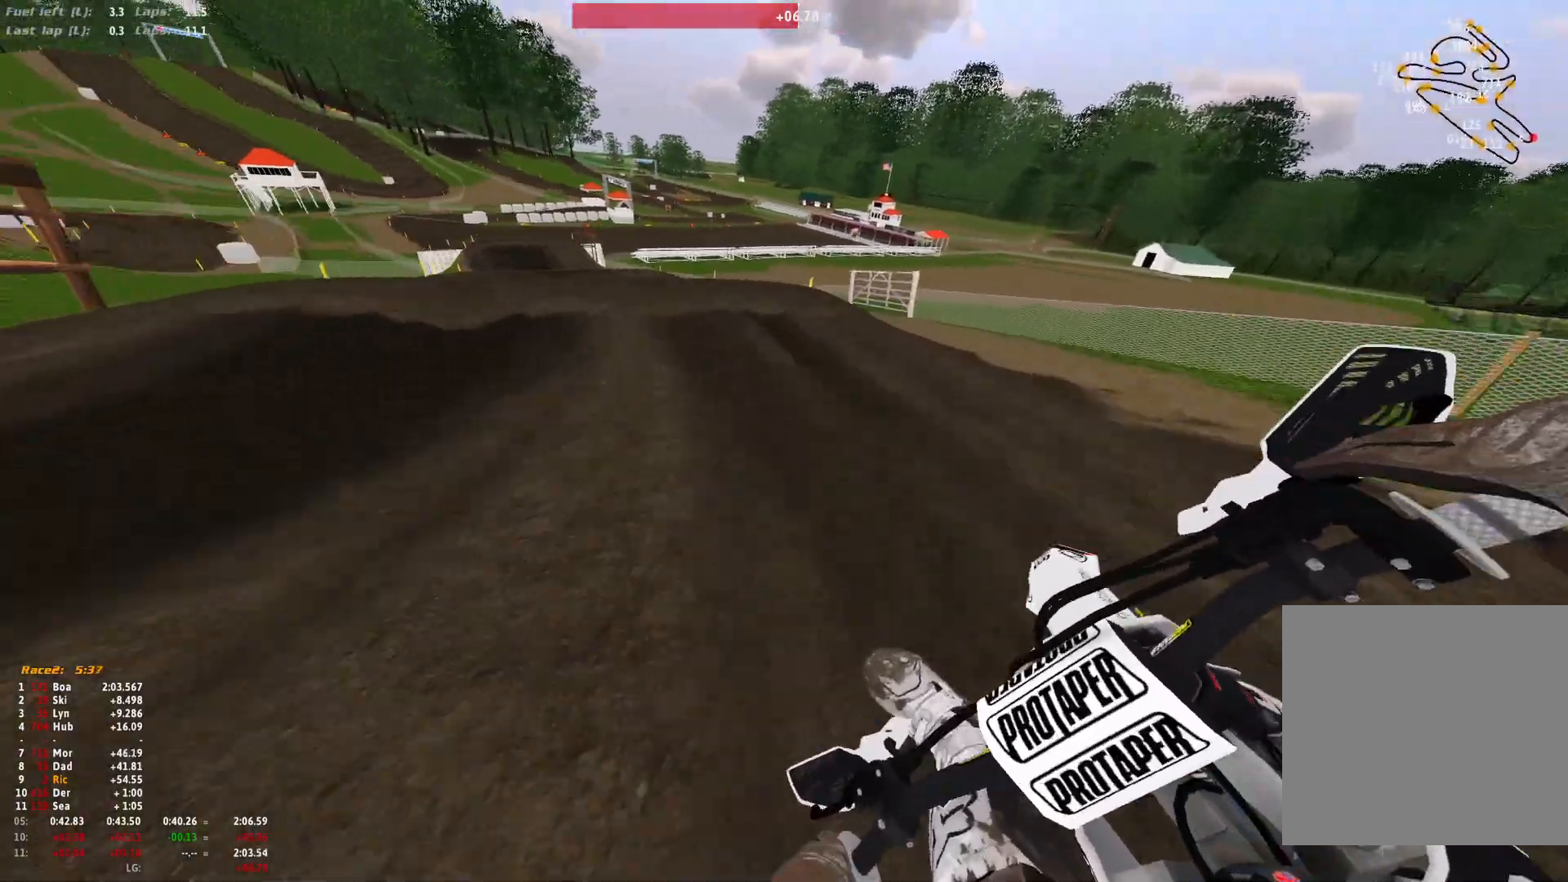
{"dt_ms": 500, "buttons": [], "left_stick": "up-left", "right_stick": "up", "events": [[33, "R1", "up"], [33, "left_stick", "center"], [267, "right_stick", "center"], [333, "right_stick", "up"], [467, "left_stick", "up-left"]]}
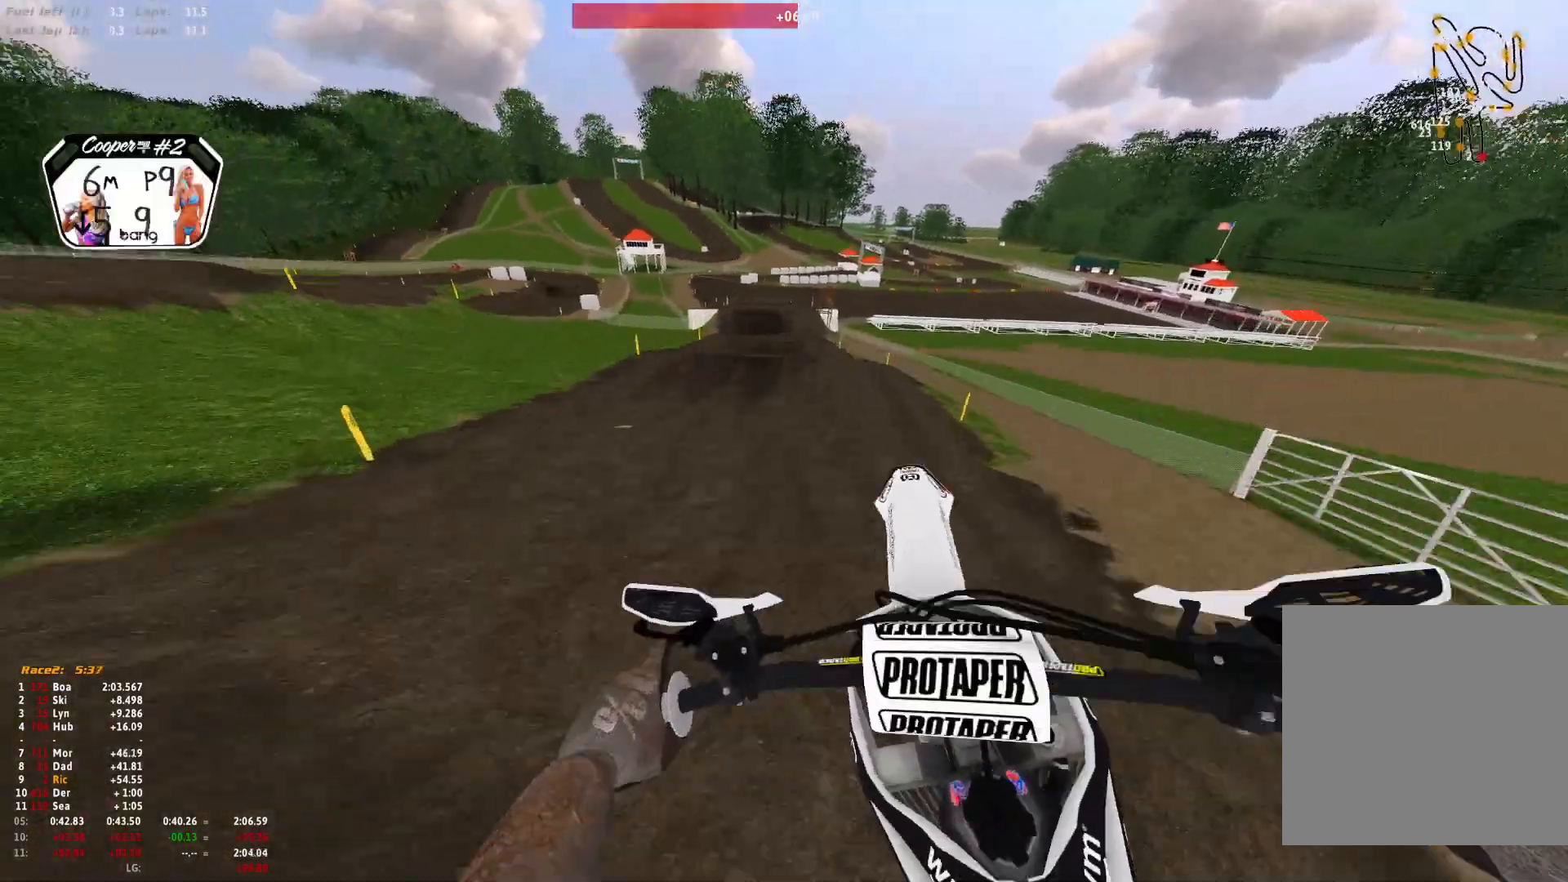
{"dt_ms": 500, "buttons": [], "left_stick": "up-left", "right_stick": "up", "events": []}
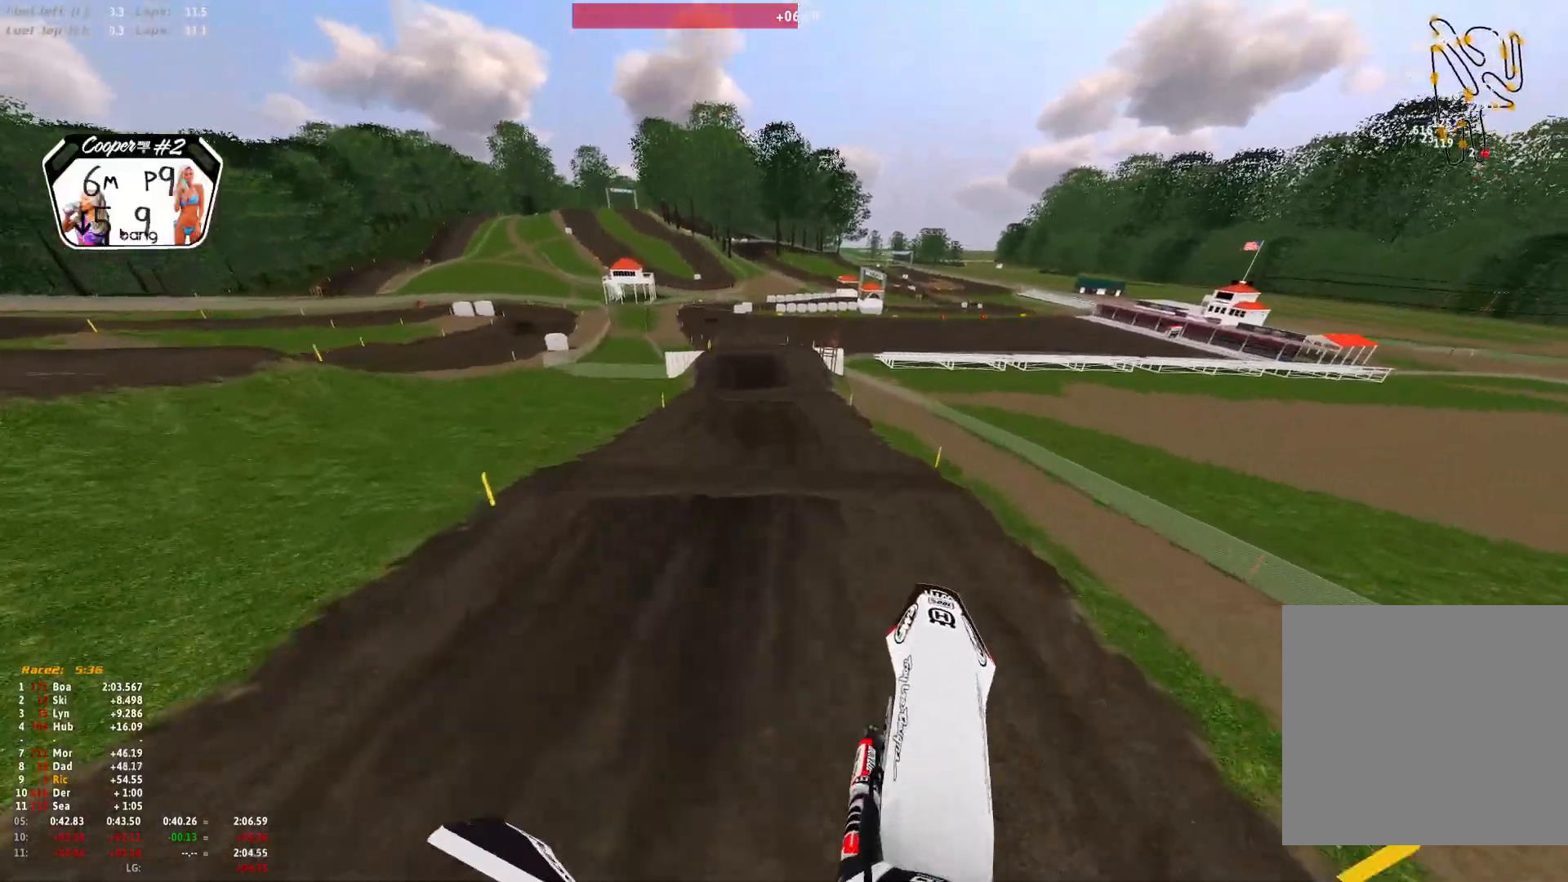
{"dt_ms": 500, "buttons": [], "left_stick": "center", "right_stick": "down", "events": [[67, "right_stick", "center"], [100, "left_stick", "center"], [167, "right_stick", "down"]]}
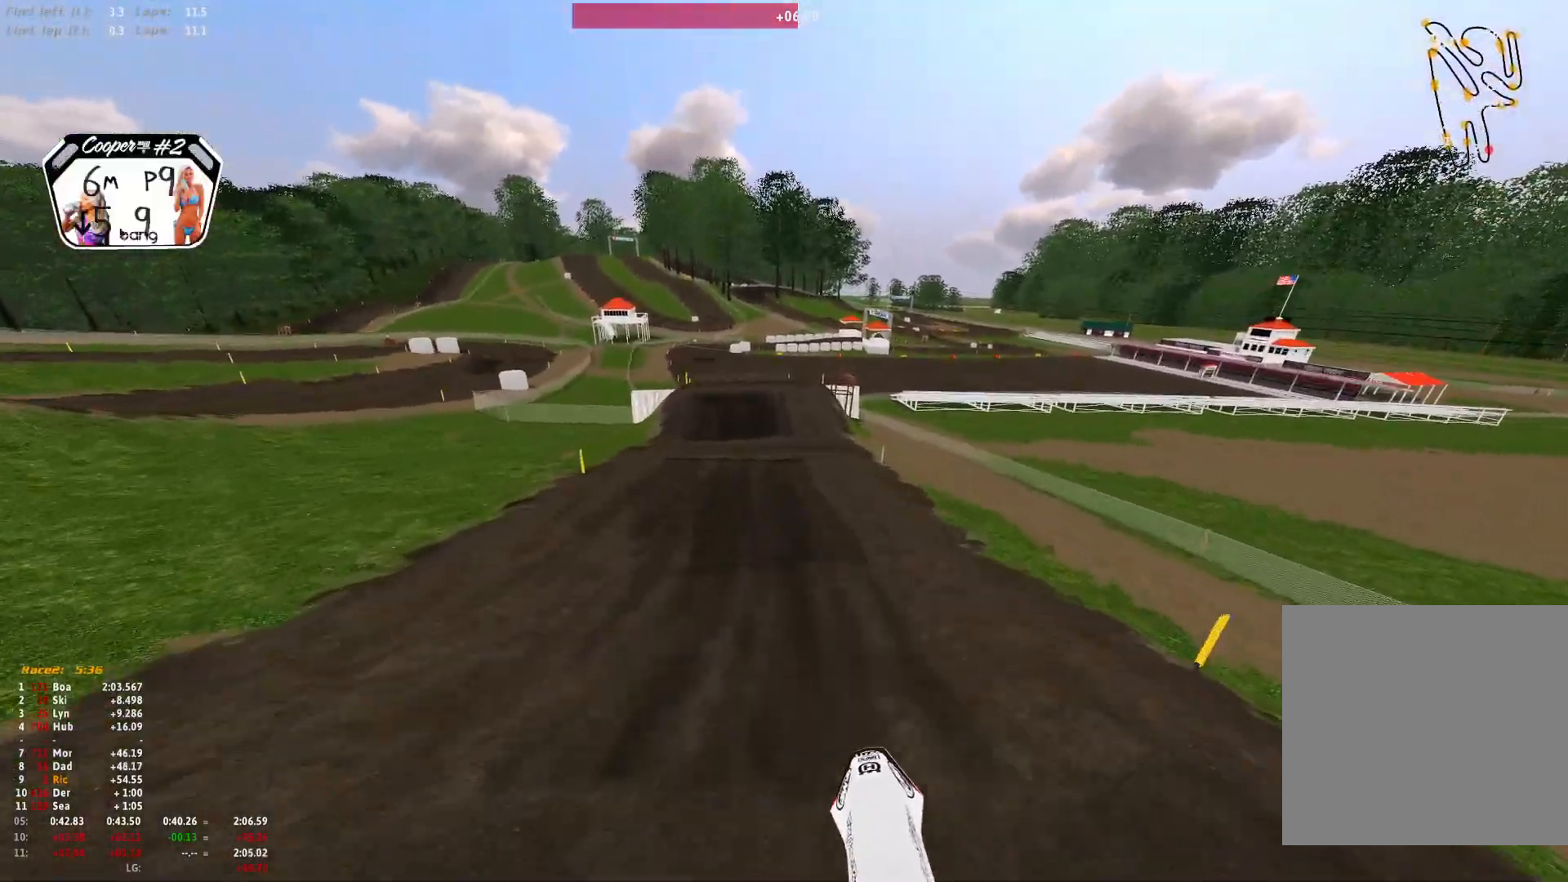
{"dt_ms": 500, "buttons": [], "left_stick": "center", "right_stick": "down", "events": [[33, "right_stick", "center"], [267, "right_stick", "down"]]}
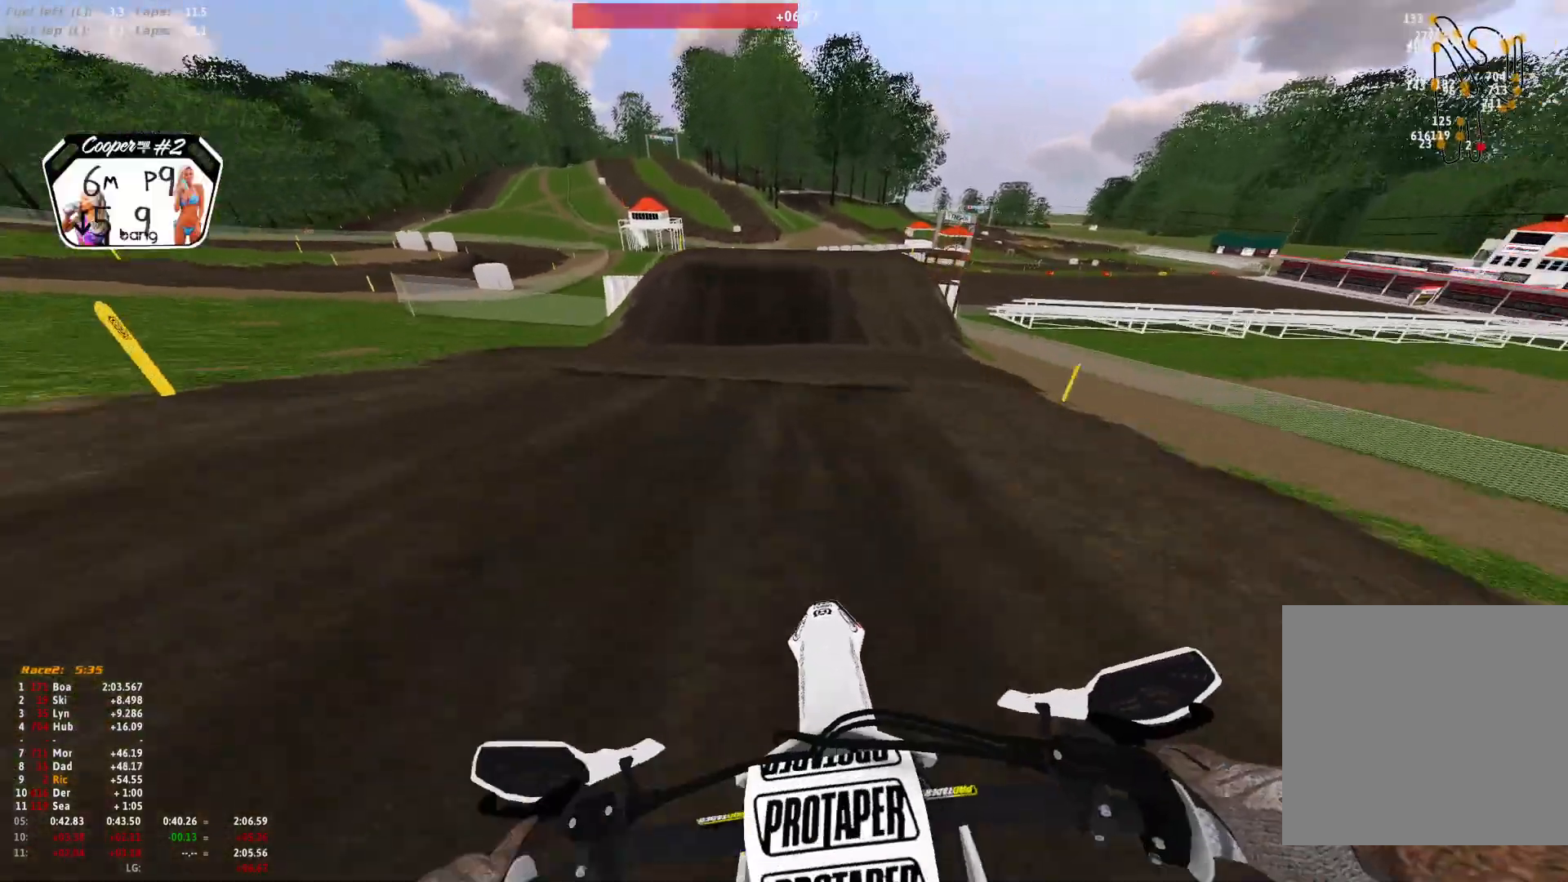
{"dt_ms": 500, "buttons": [], "left_stick": "center", "right_stick": "center", "events": [[500, "right_stick", "center"]]}
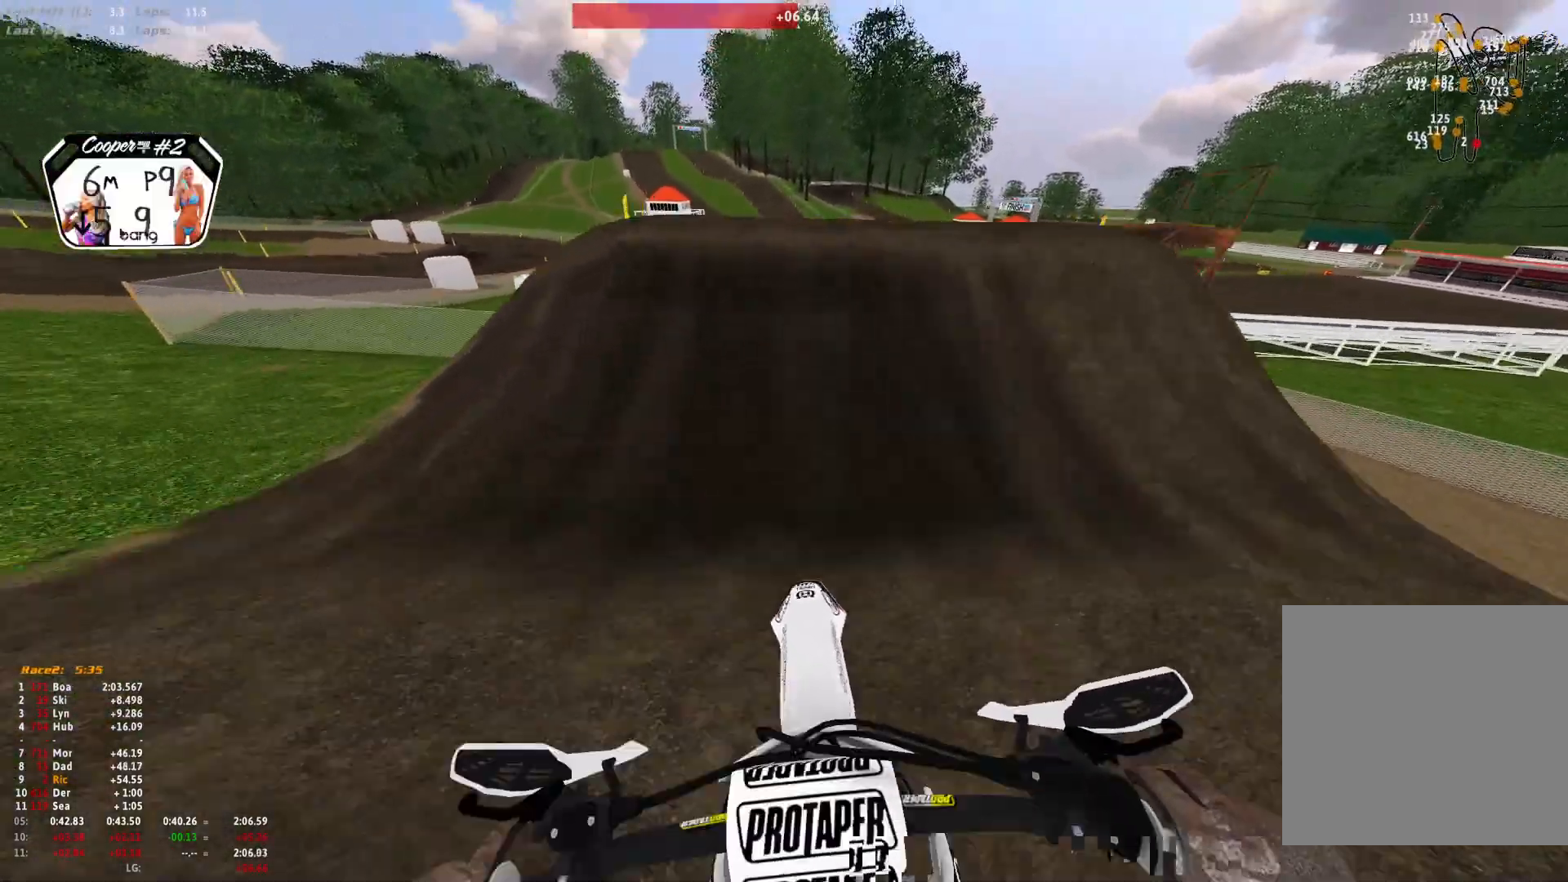
{"dt_ms": 500, "buttons": [], "left_stick": "center", "right_stick": "up", "events": [[200, "right_stick", "up"]]}
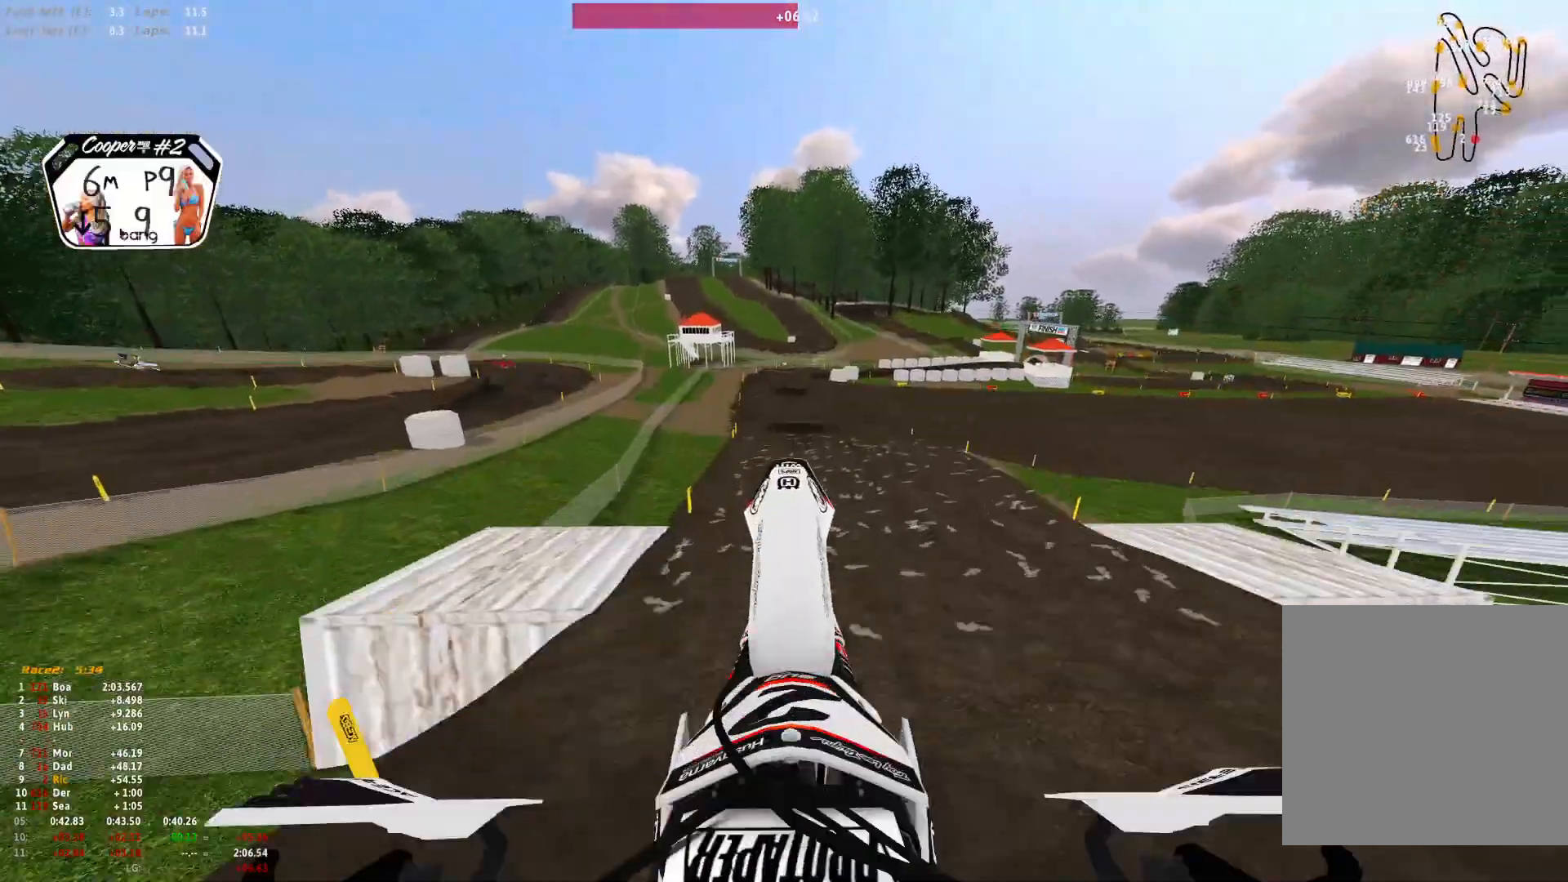
{"dt_ms": 1000, "buttons": [], "left_stick": "center", "right_stick": "center"}
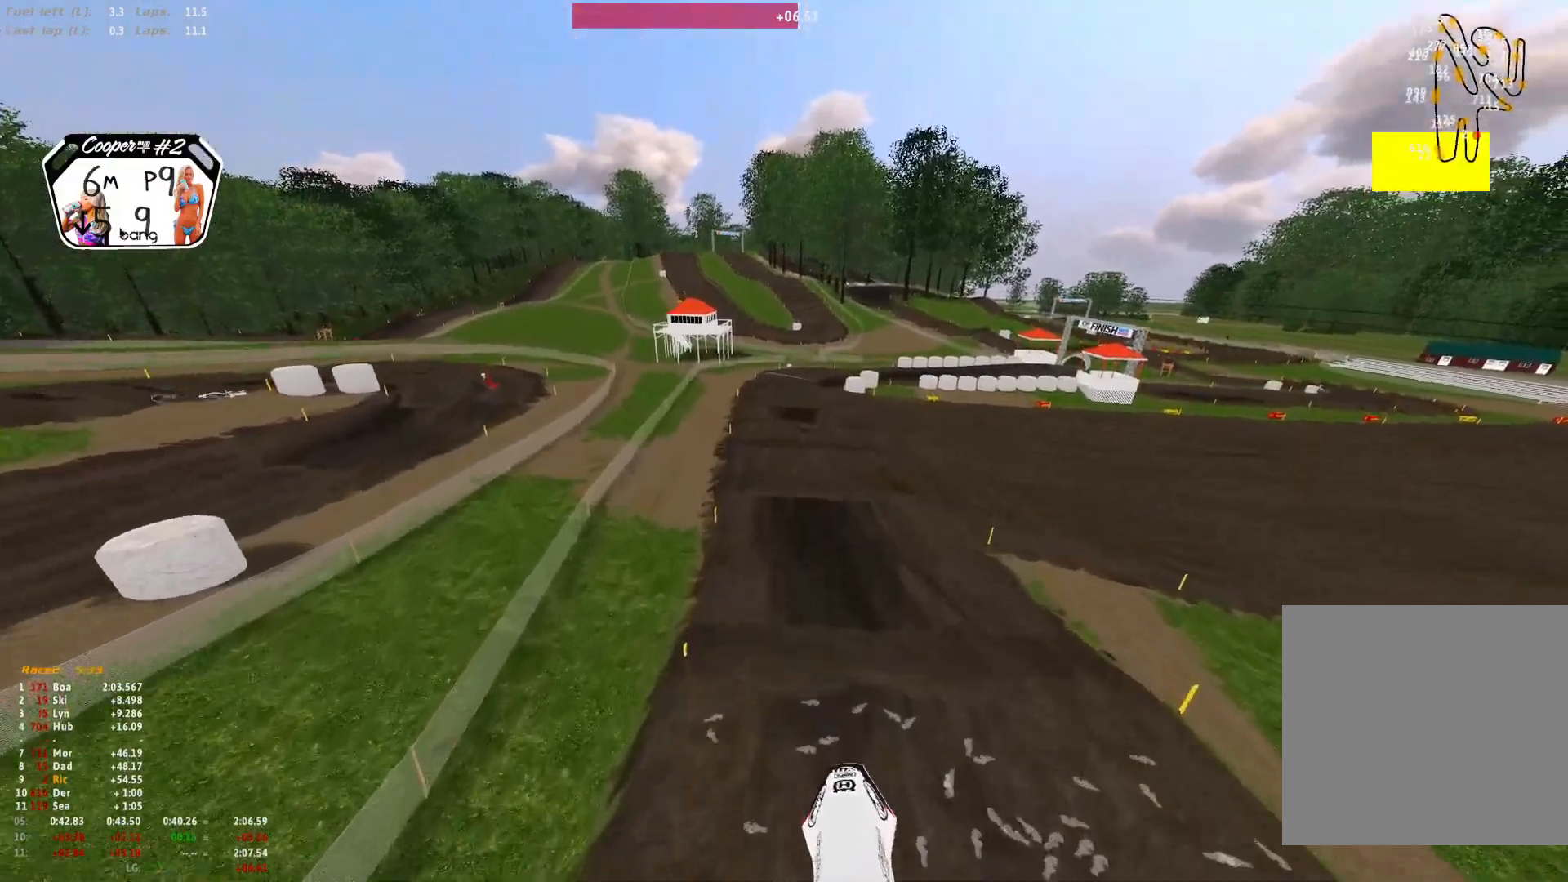
{"dt_ms": 500, "buttons": [], "left_stick": "right", "right_stick": "up", "events": [[300, "left_stick", "right"], [333, "right_stick", "up"]]}
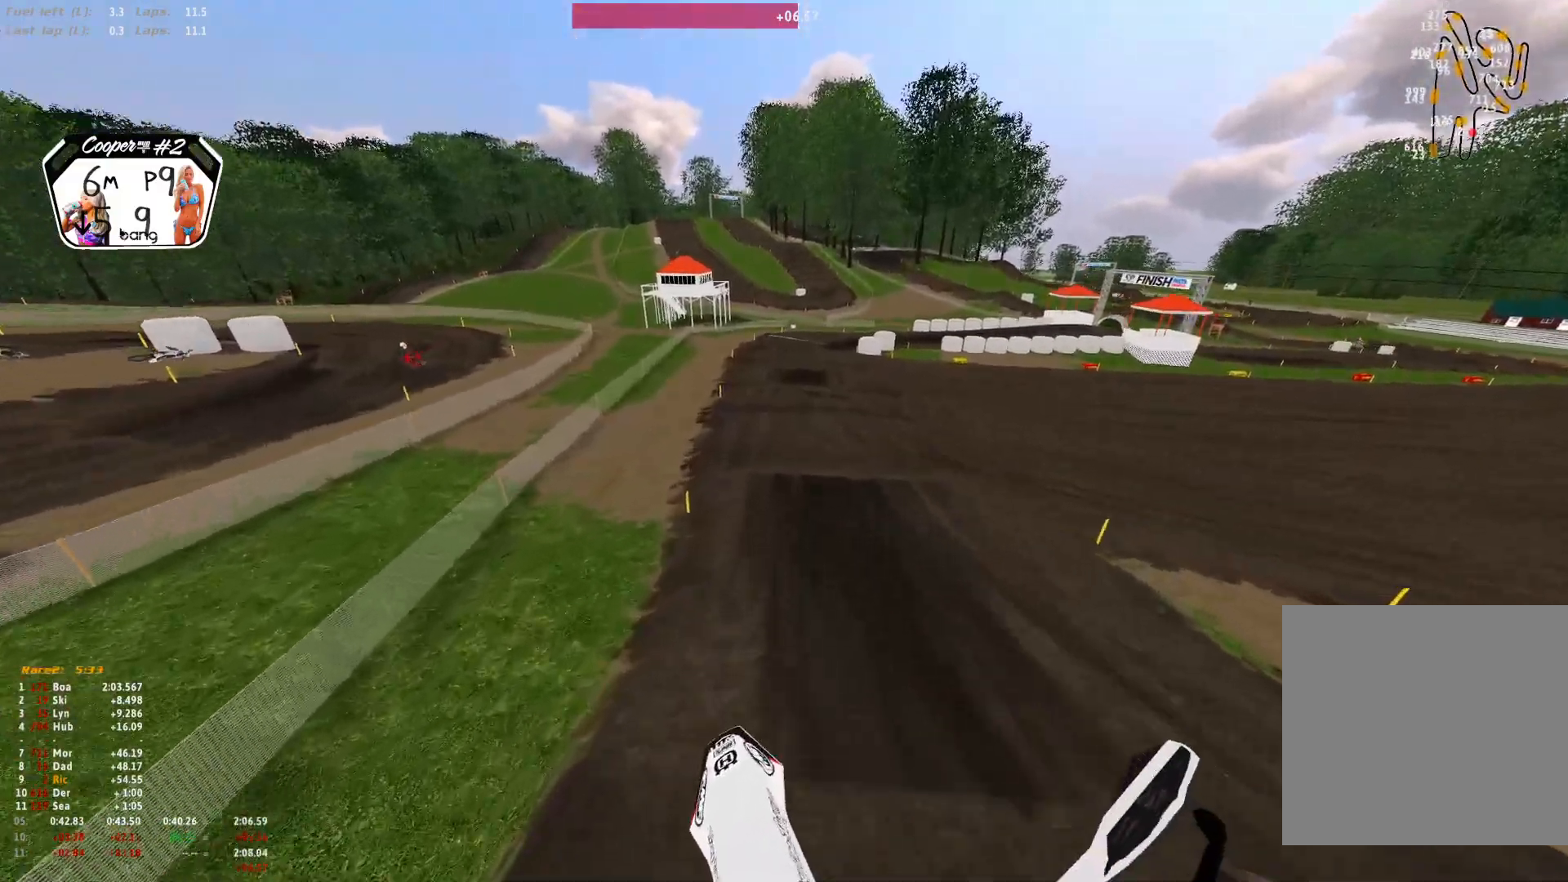
{"dt_ms": 500, "buttons": [], "left_stick": "center", "right_stick": "center", "events": [[67, "left_stick", "center"], [67, "right_stick", "center"], [200, "R1", "down"], [500, "R1", "up"]]}
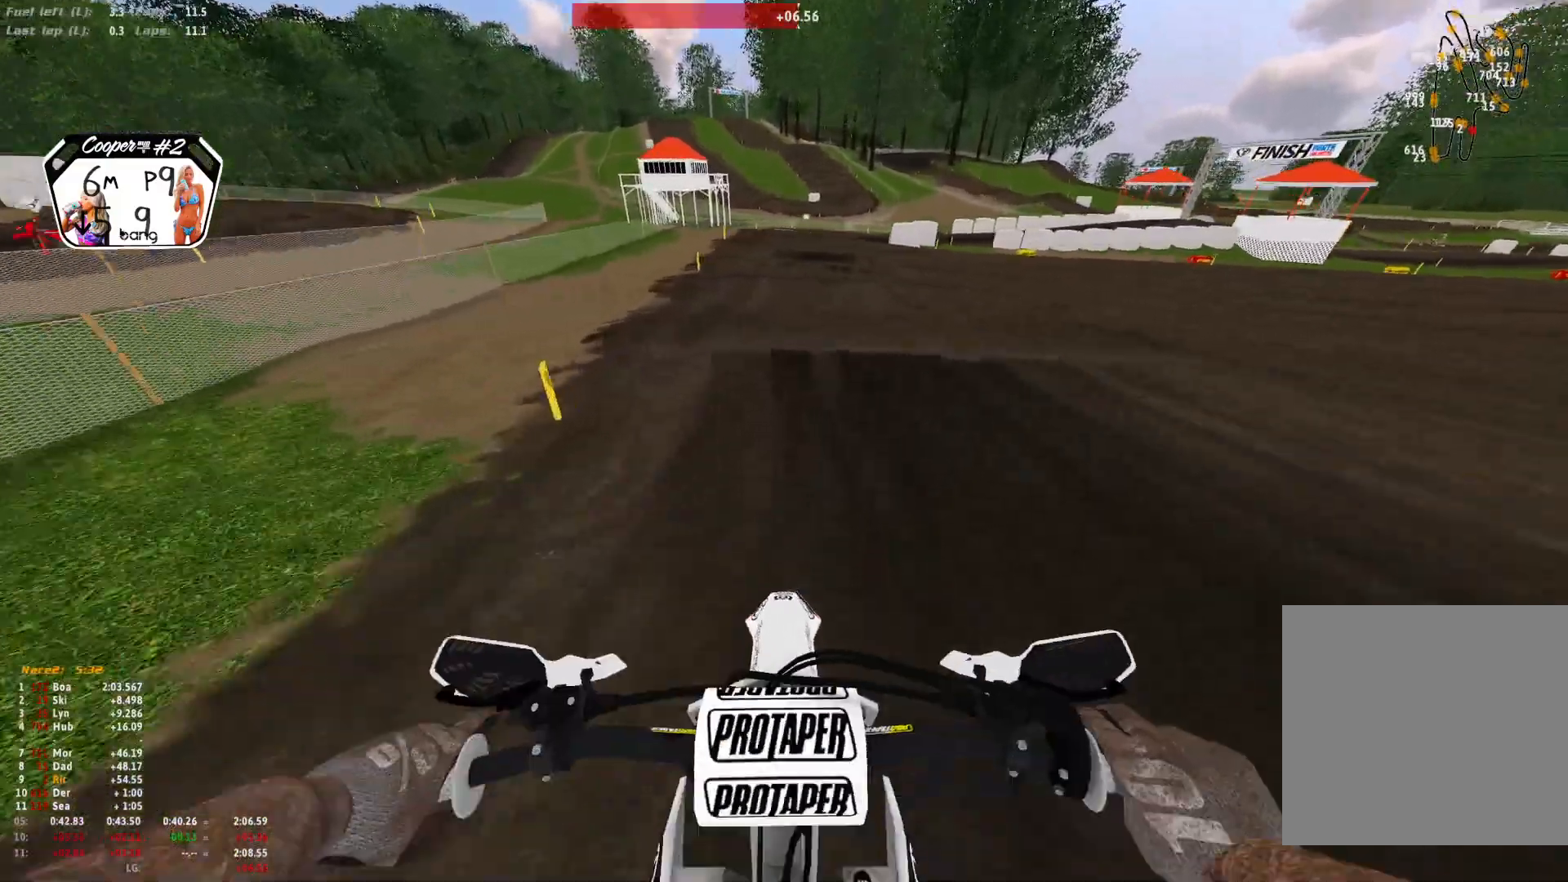
{"dt_ms": 500, "buttons": [], "left_stick": "center", "right_stick": "down-right", "events": [[500, "right_stick", "down-right"]]}
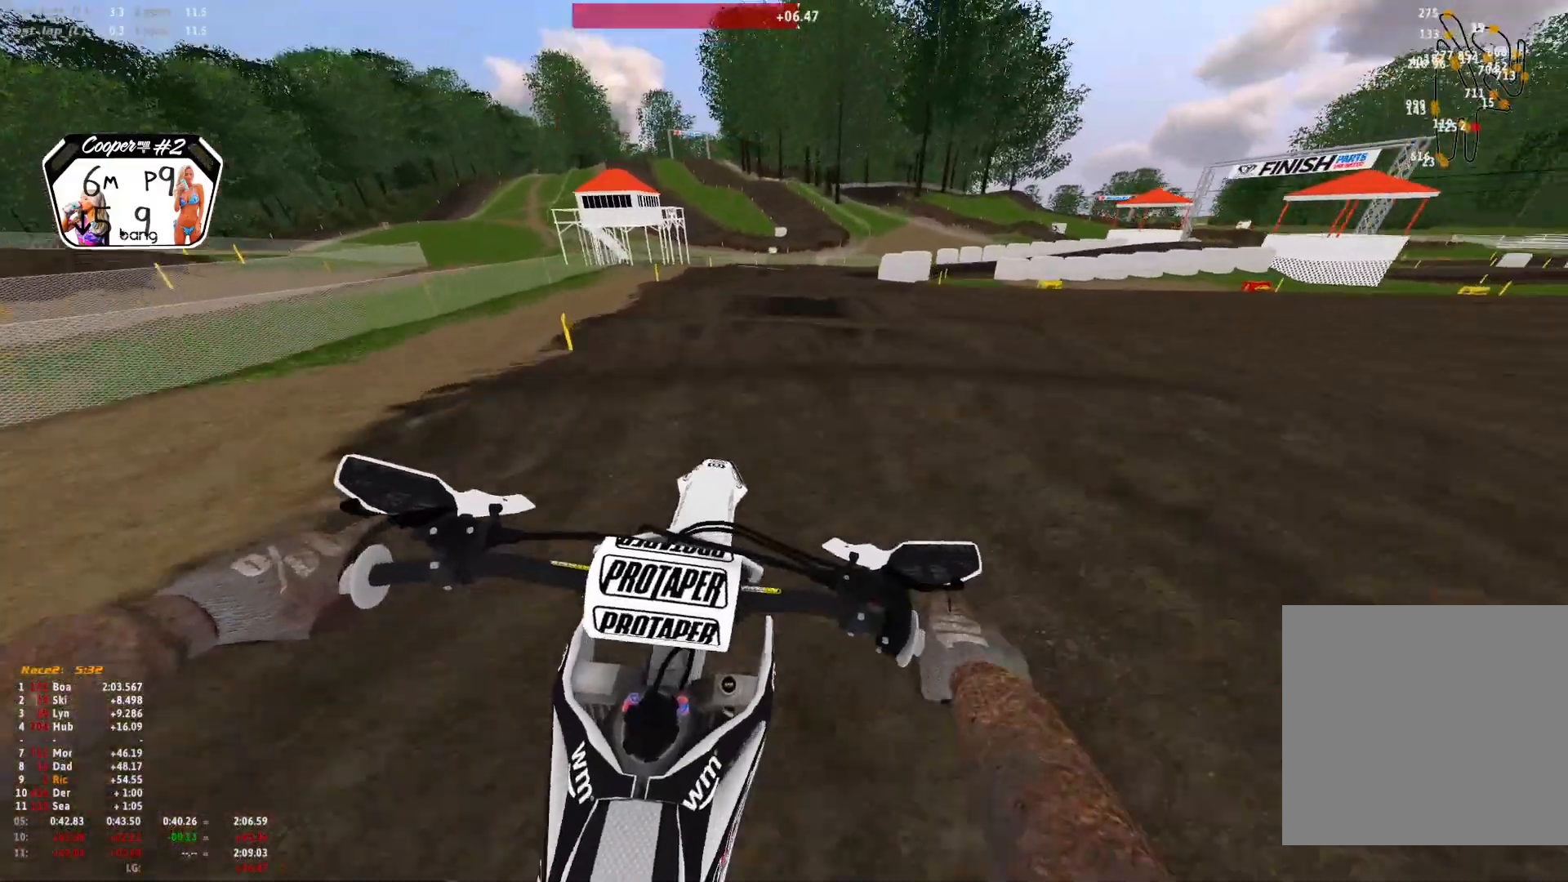
{"dt_ms": 500, "buttons": [], "left_stick": "center", "right_stick": "down-right", "events": []}
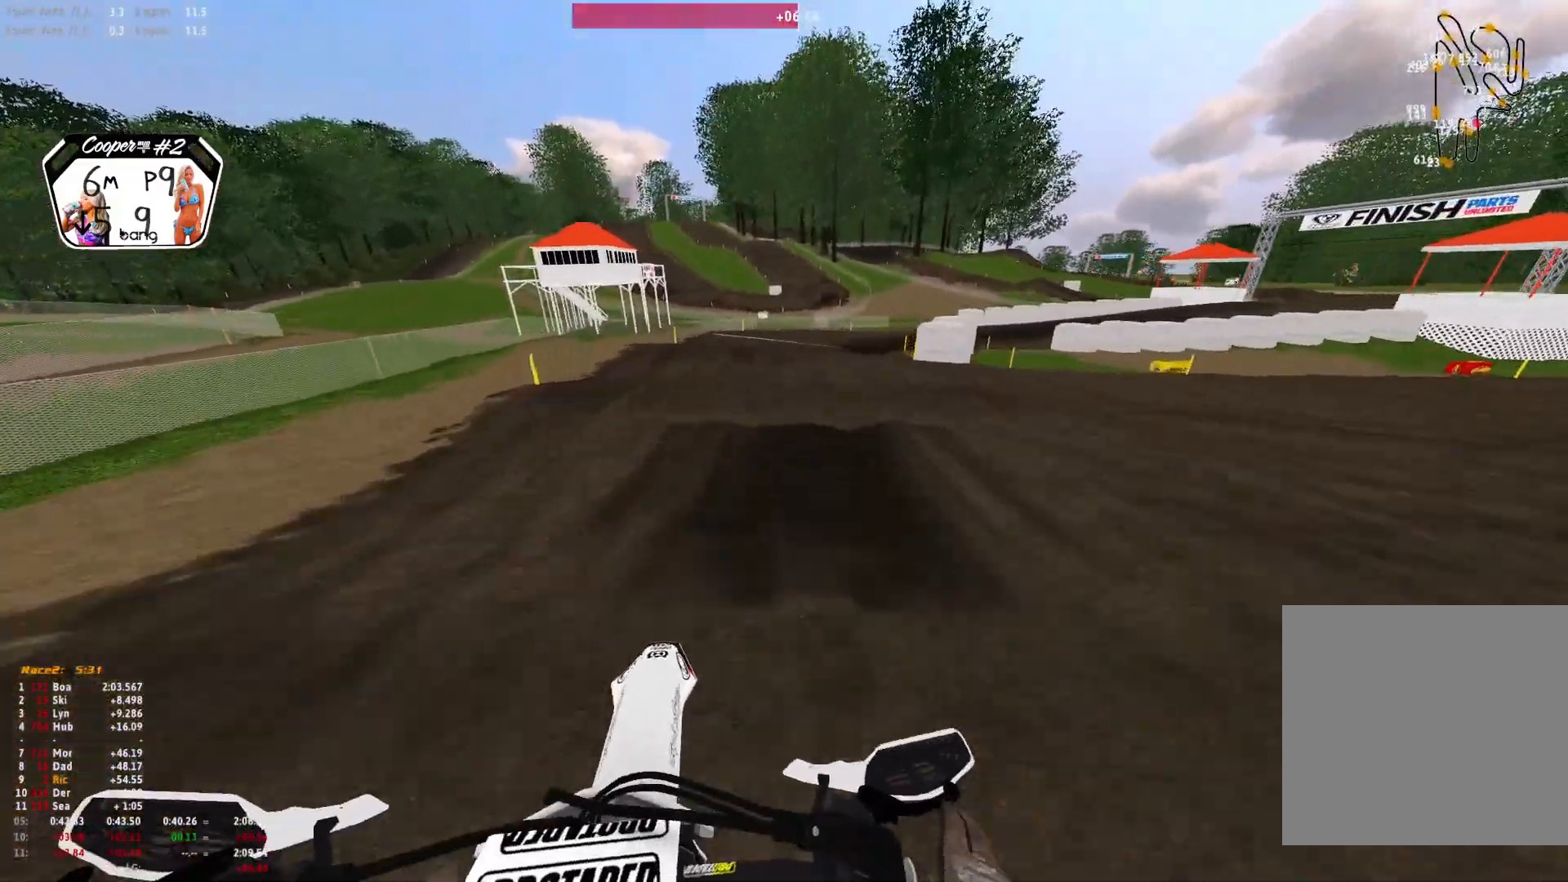
{"dt_ms": 500, "buttons": [], "left_stick": "right", "right_stick": "down", "events": [[33, "right_stick", "down"], [133, "left_stick", "right"], [167, "right_stick", "center"], [400, "right_stick", "down"]]}
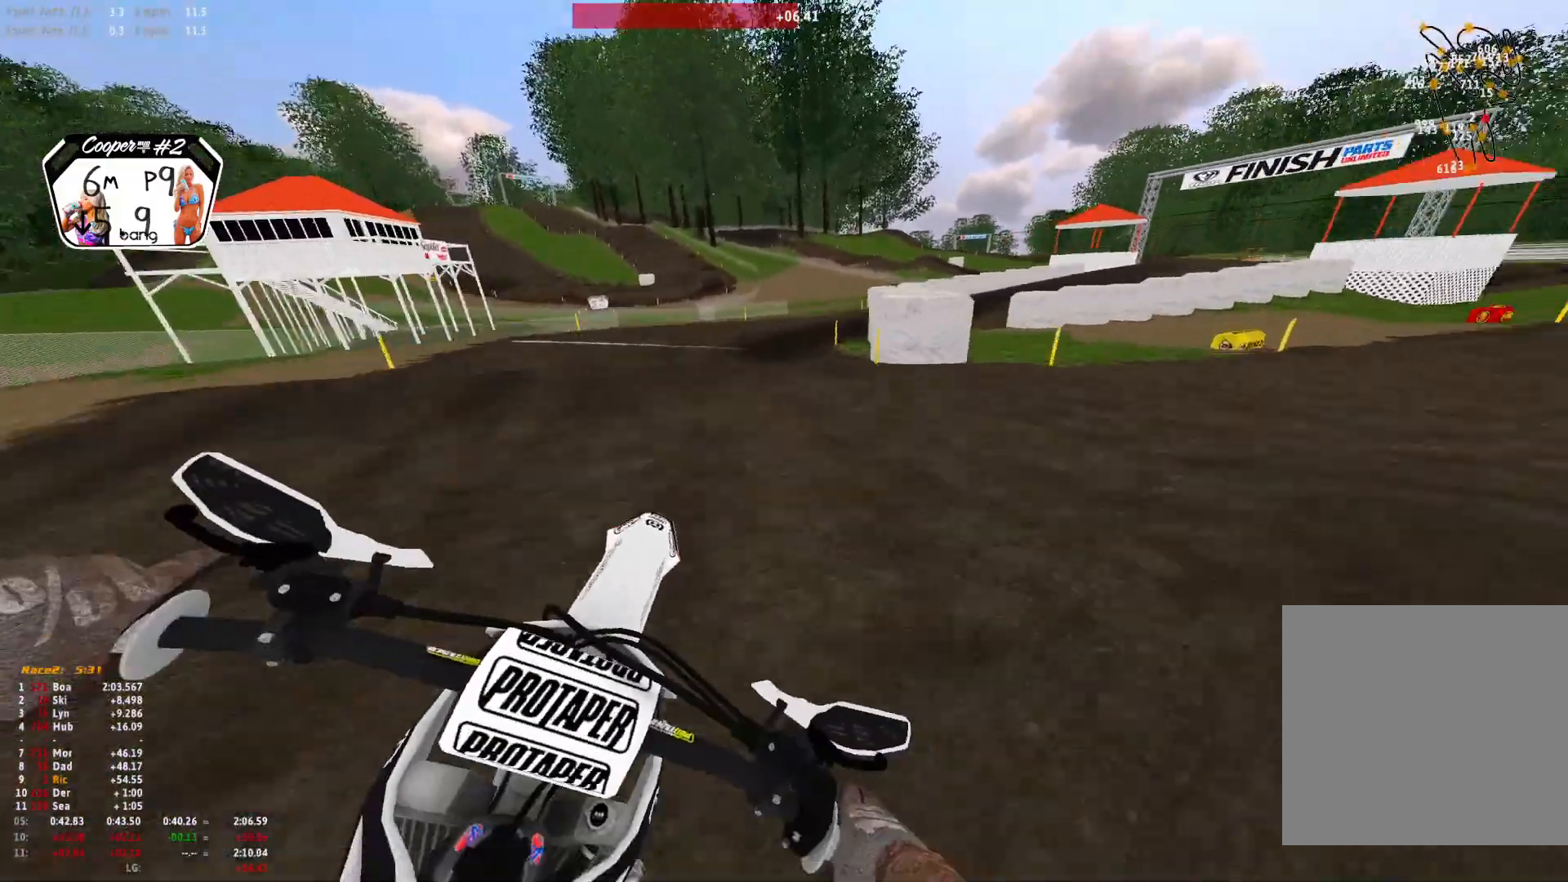
{"dt_ms": 500, "buttons": [], "left_stick": "right", "right_stick": "down", "events": []}
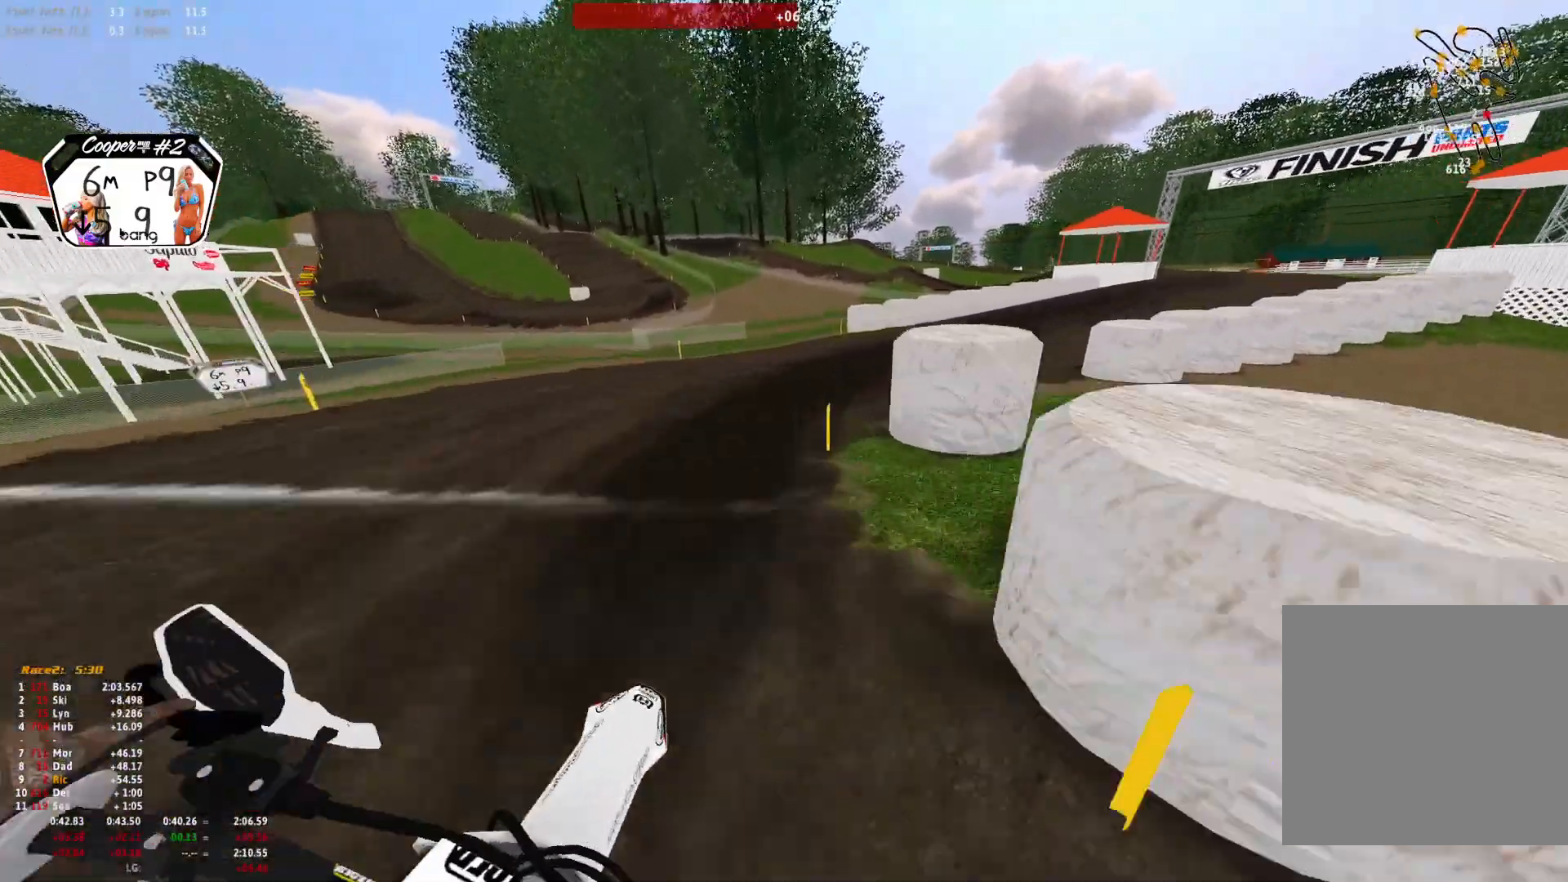
{"dt_ms": 500, "buttons": ["R1"], "left_stick": "right", "right_stick": "down-left"}
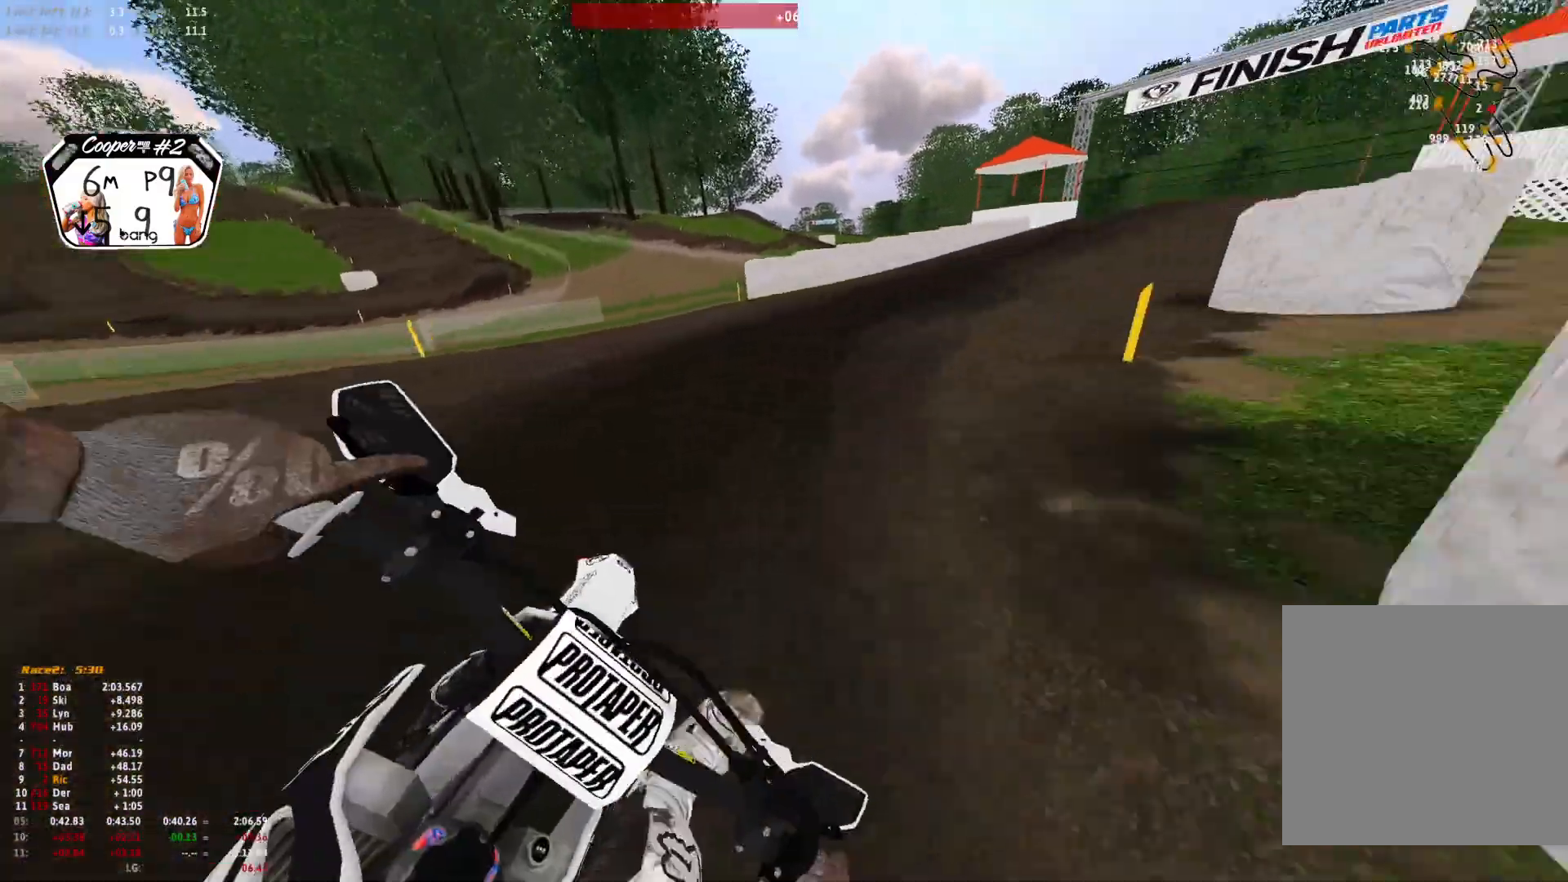
{"dt_ms": 500, "buttons": ["R1"], "left_stick": "right", "right_stick": "down-left", "events": []}